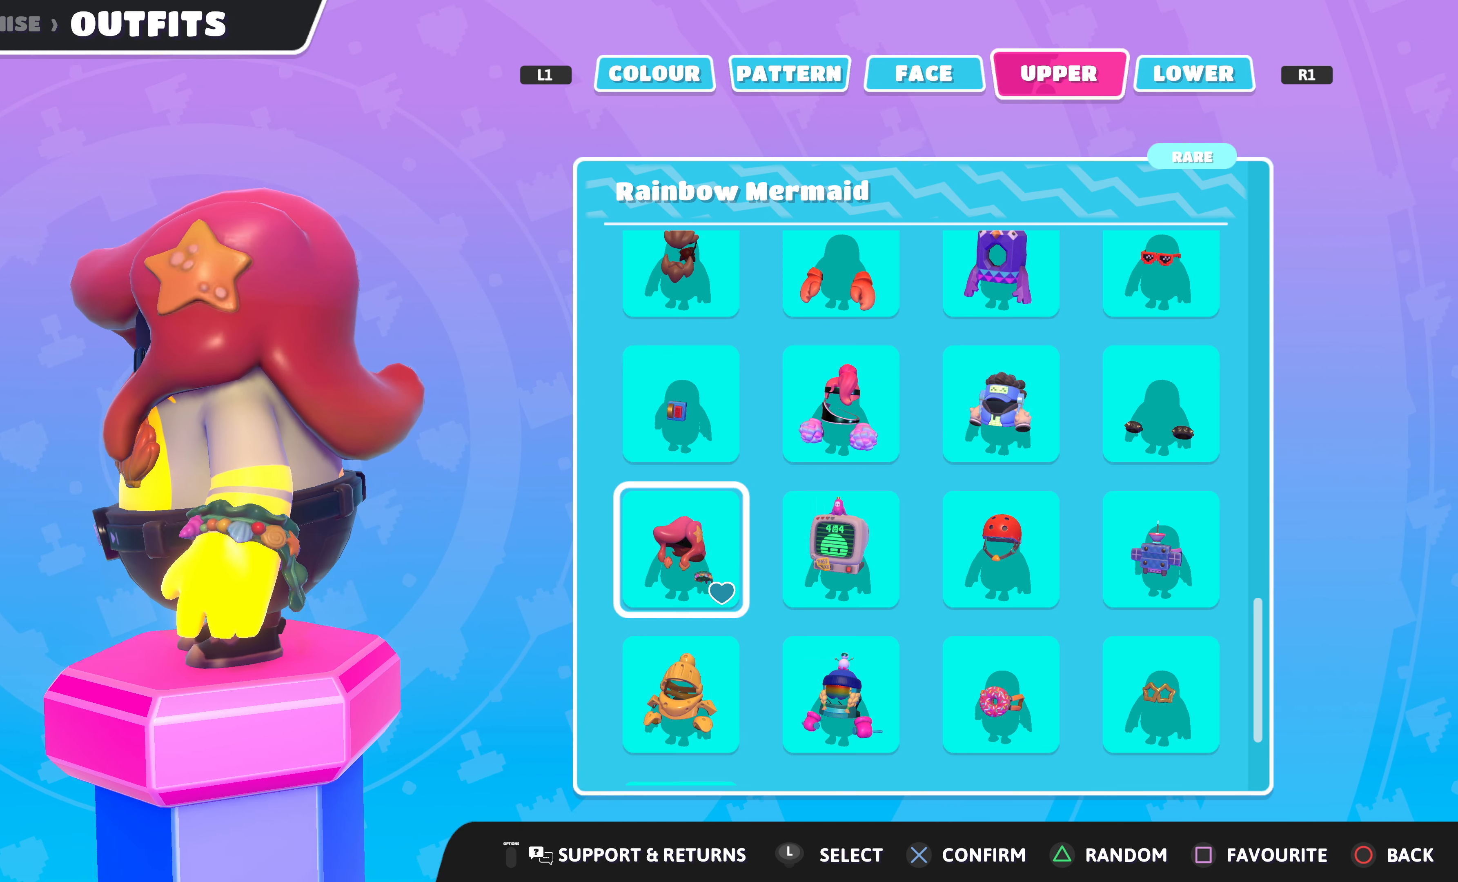
Gameplay with a controller (PlayStation layout); each line is a JSON object with the inputs held at the frame after it. "events" lists button and stick changes between this image and that frame as [ms after this image, input, new state], when the widget could be followed in between.
{"buttons": [], "left_stick": "center", "right_stick": "center", "events": []}
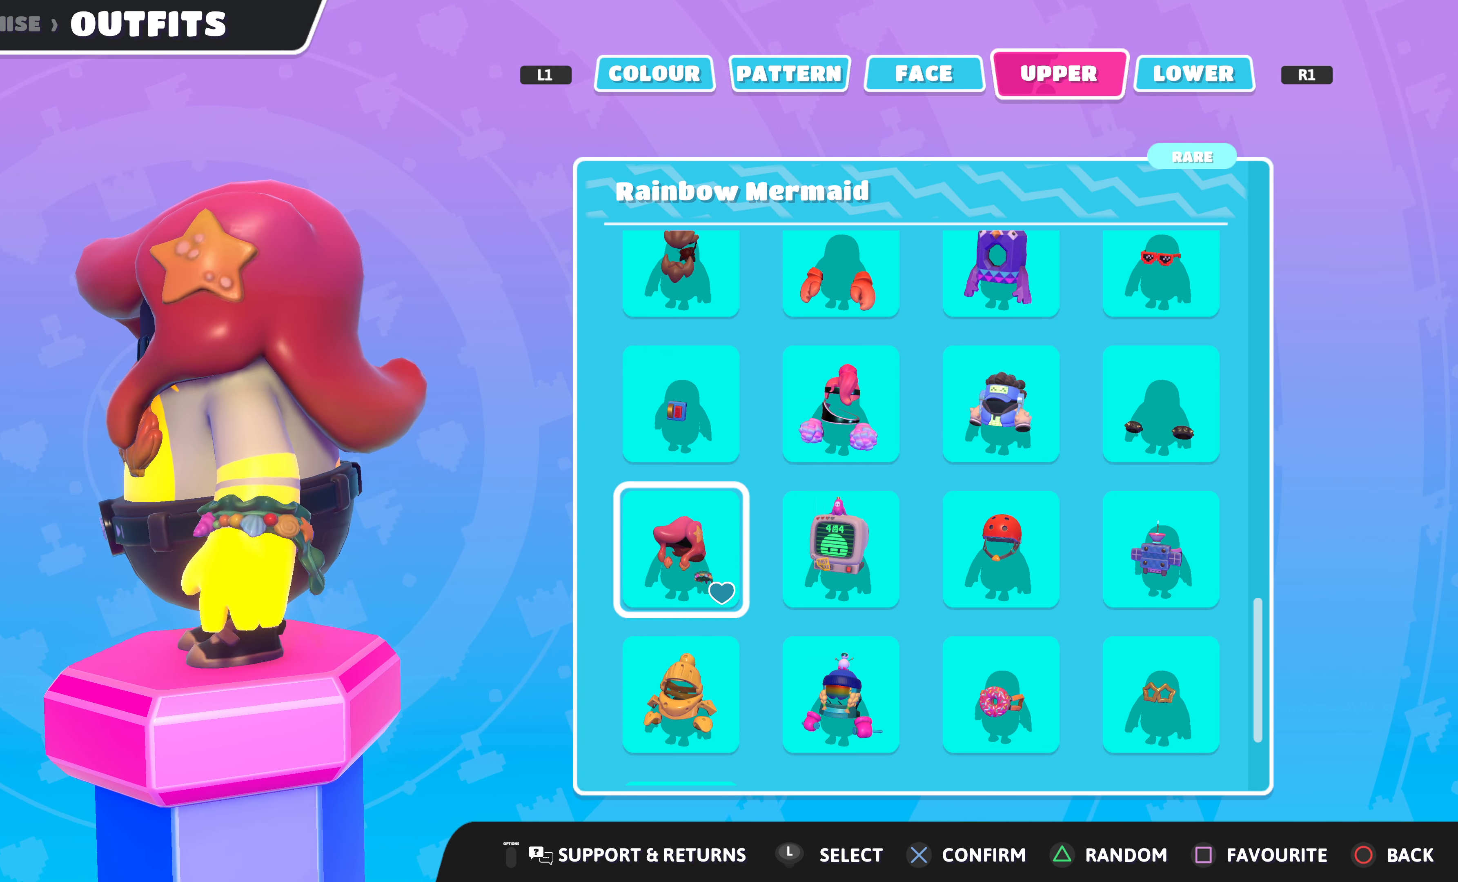
{"buttons": [], "left_stick": "center", "right_stick": "center", "events": []}
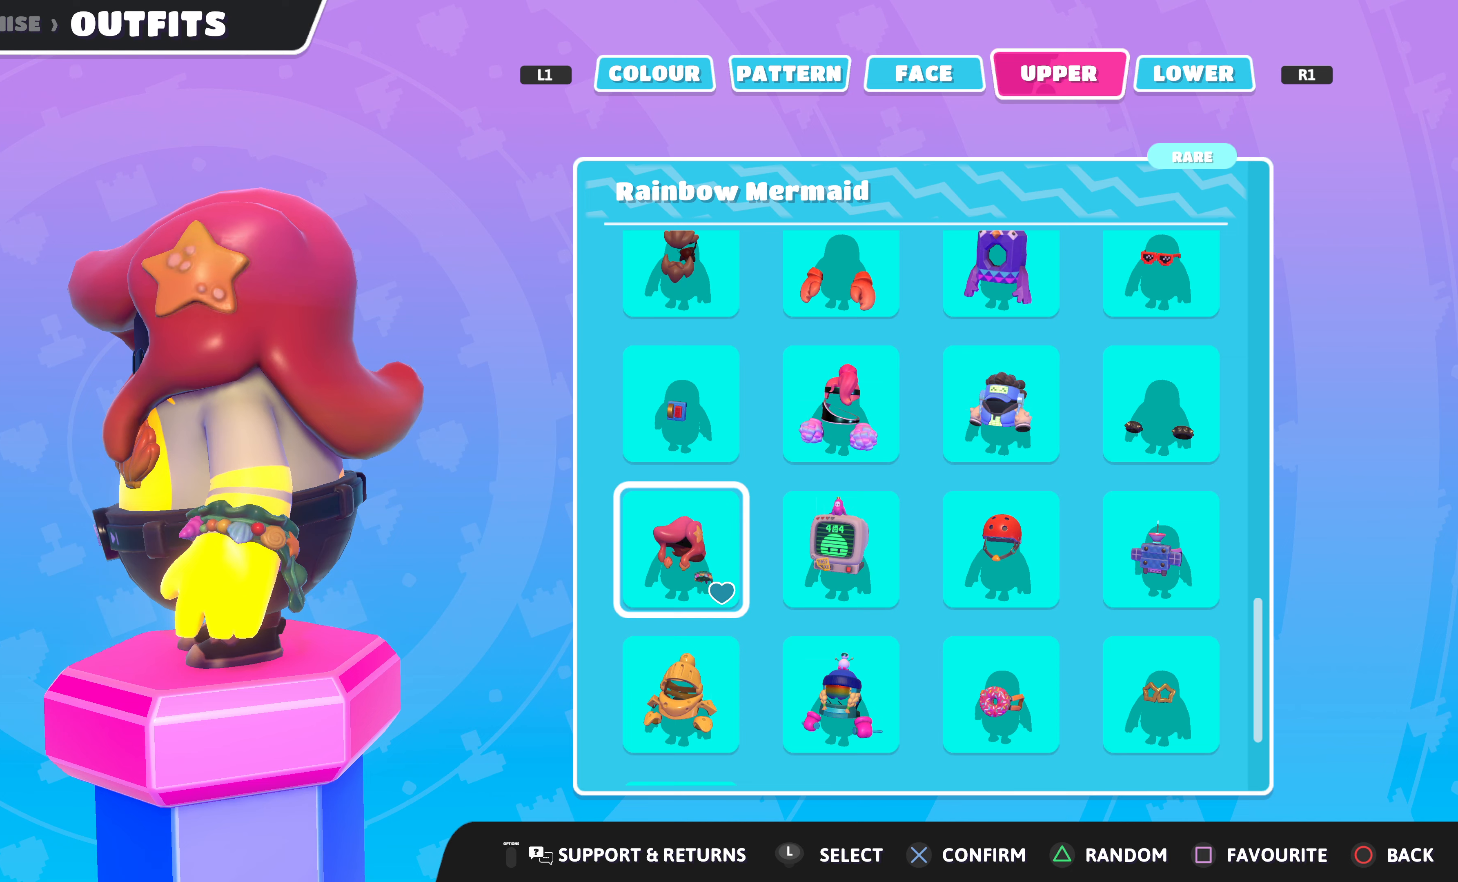
{"buttons": [], "left_stick": "center", "right_stick": "center", "events": []}
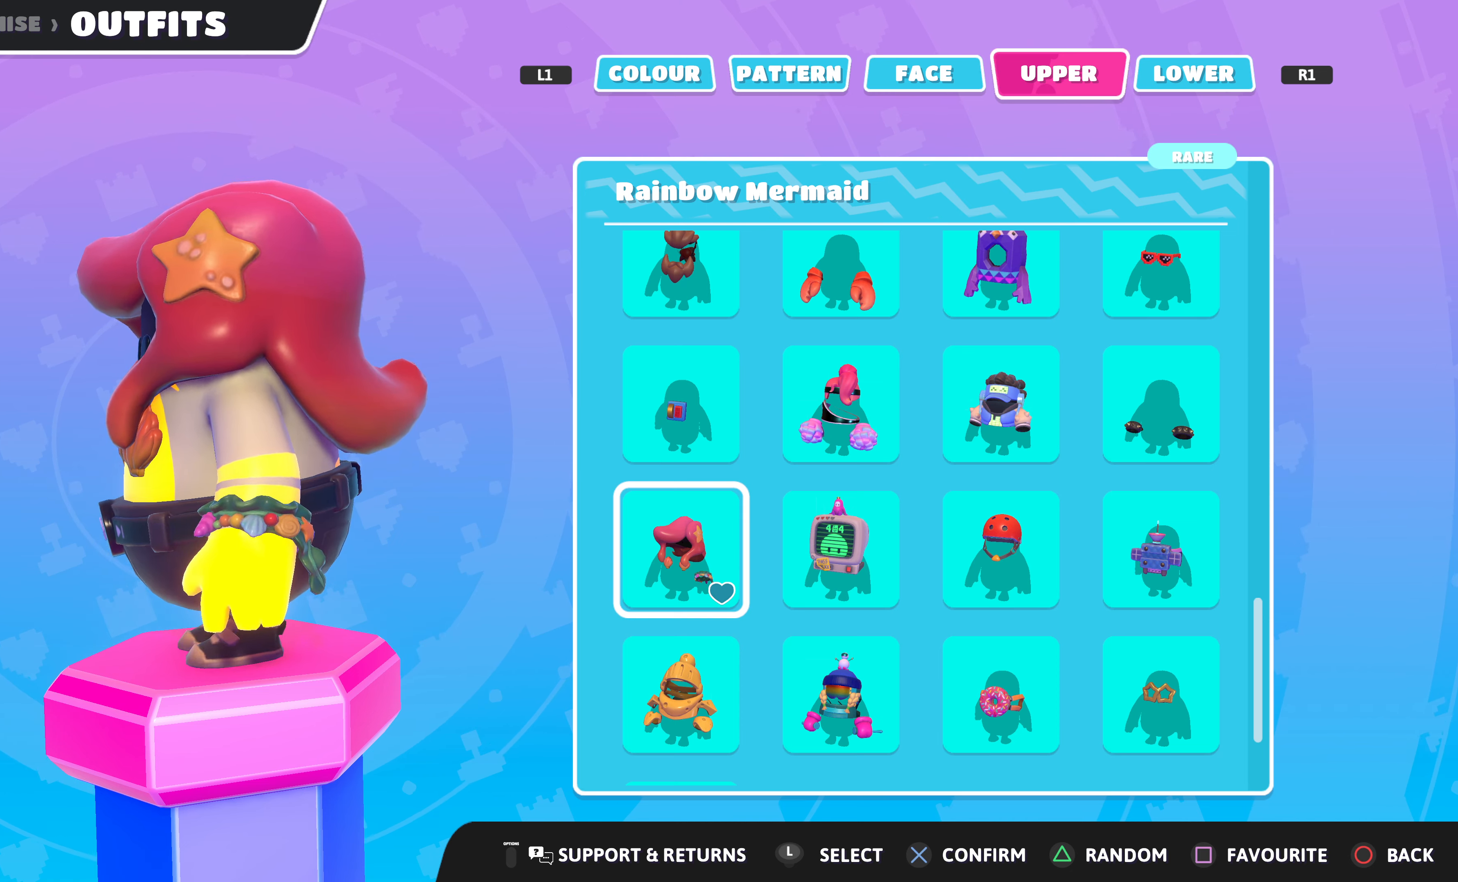
{"buttons": [], "left_stick": "center", "right_stick": "center", "events": [[67, "DPAD_DOWN", "down"], [167, "DPAD_DOWN", "up"]]}
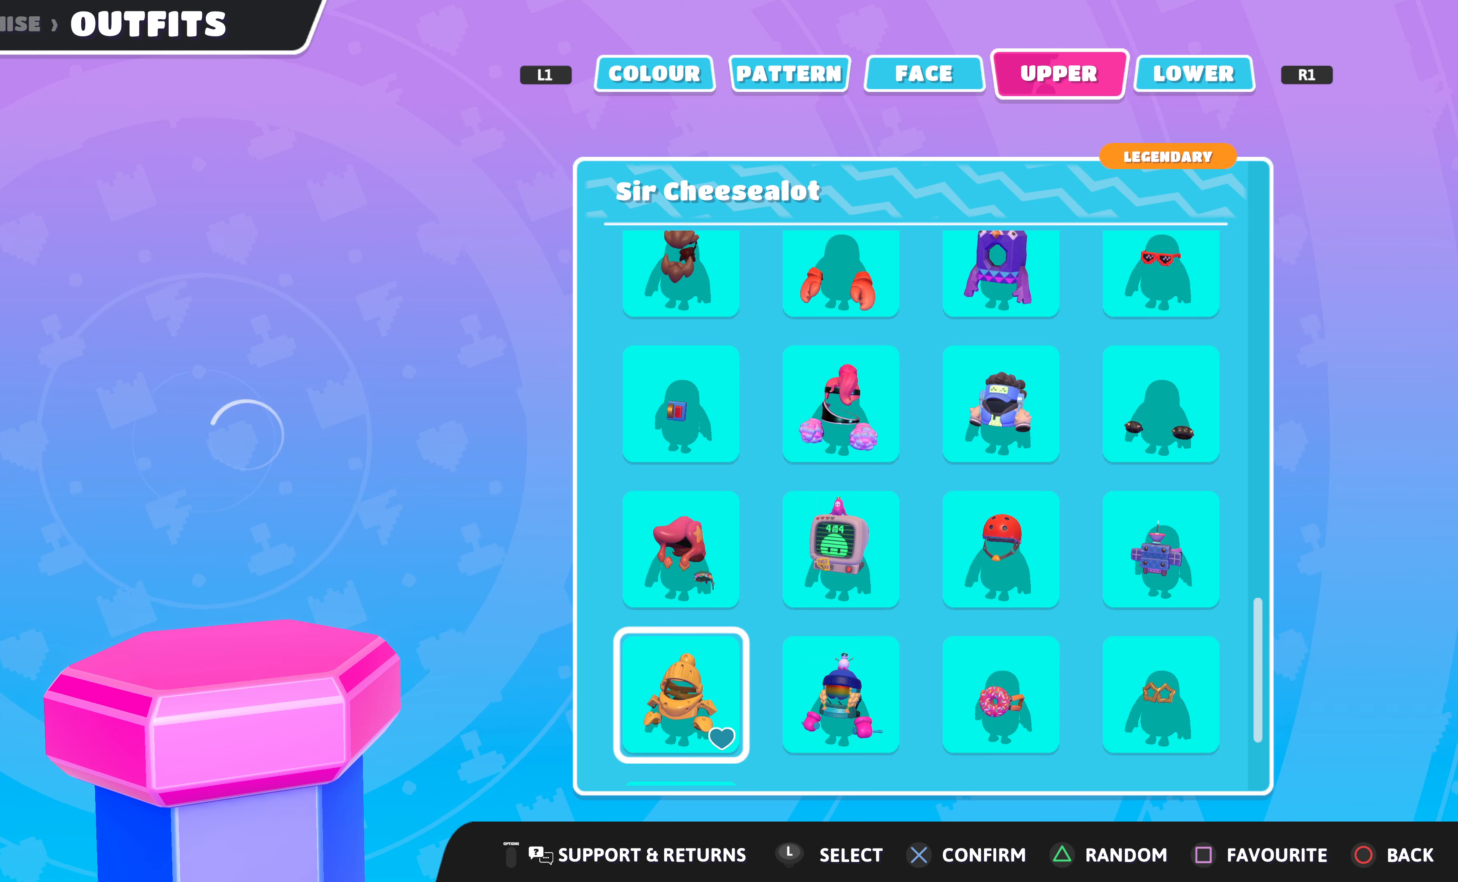
{"buttons": [], "left_stick": "center", "right_stick": "right", "events": [[433, "right_stick", "right"]]}
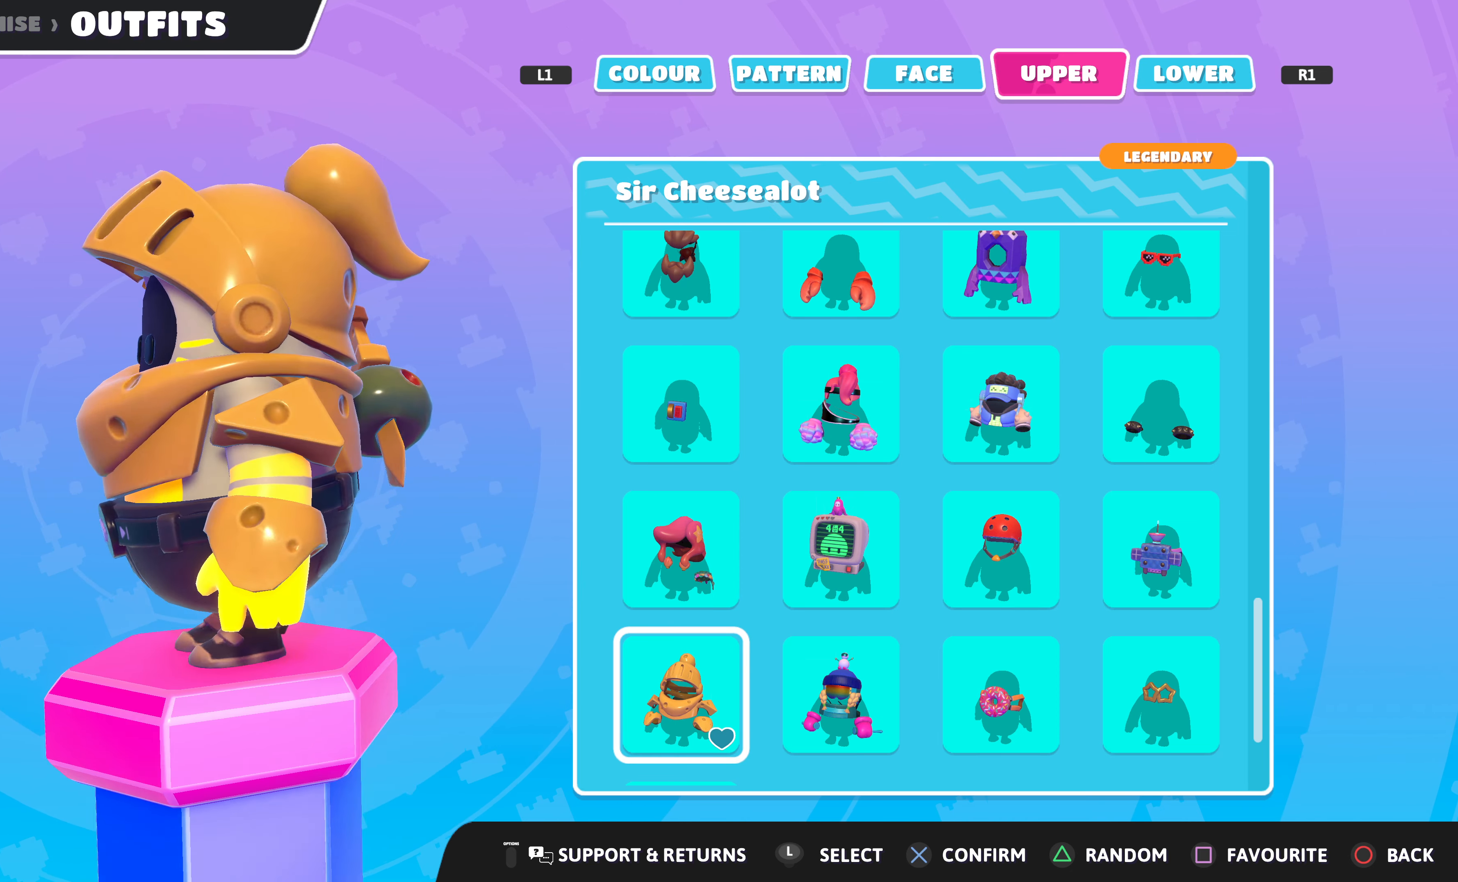
{"buttons": [], "left_stick": "center", "right_stick": "center", "events": [[433, "right_stick", "center"]]}
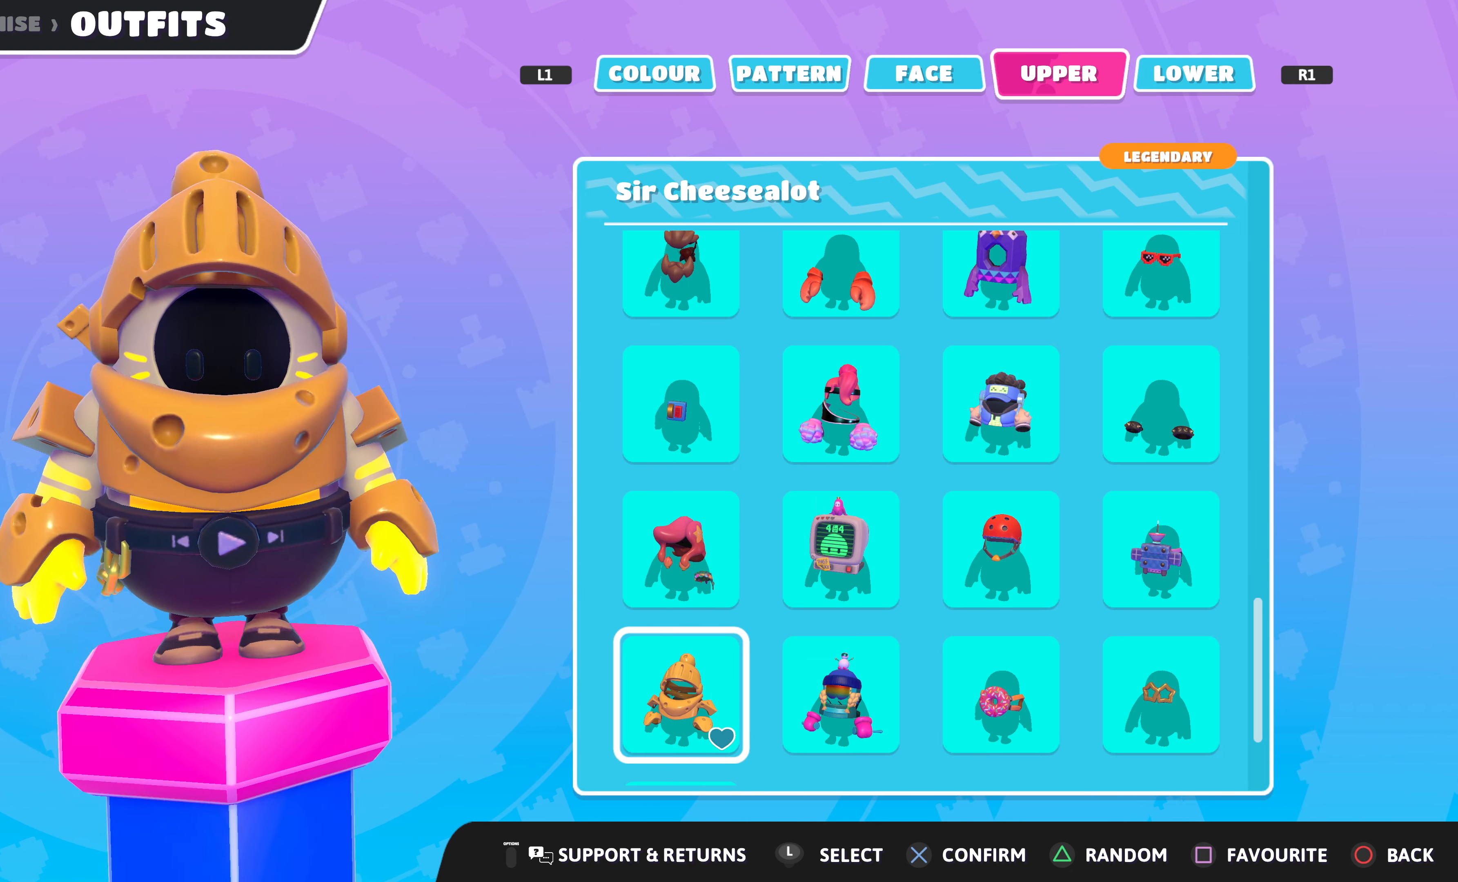
{"buttons": [], "left_stick": "center", "right_stick": "right", "events": [[133, "right_stick", "right"]]}
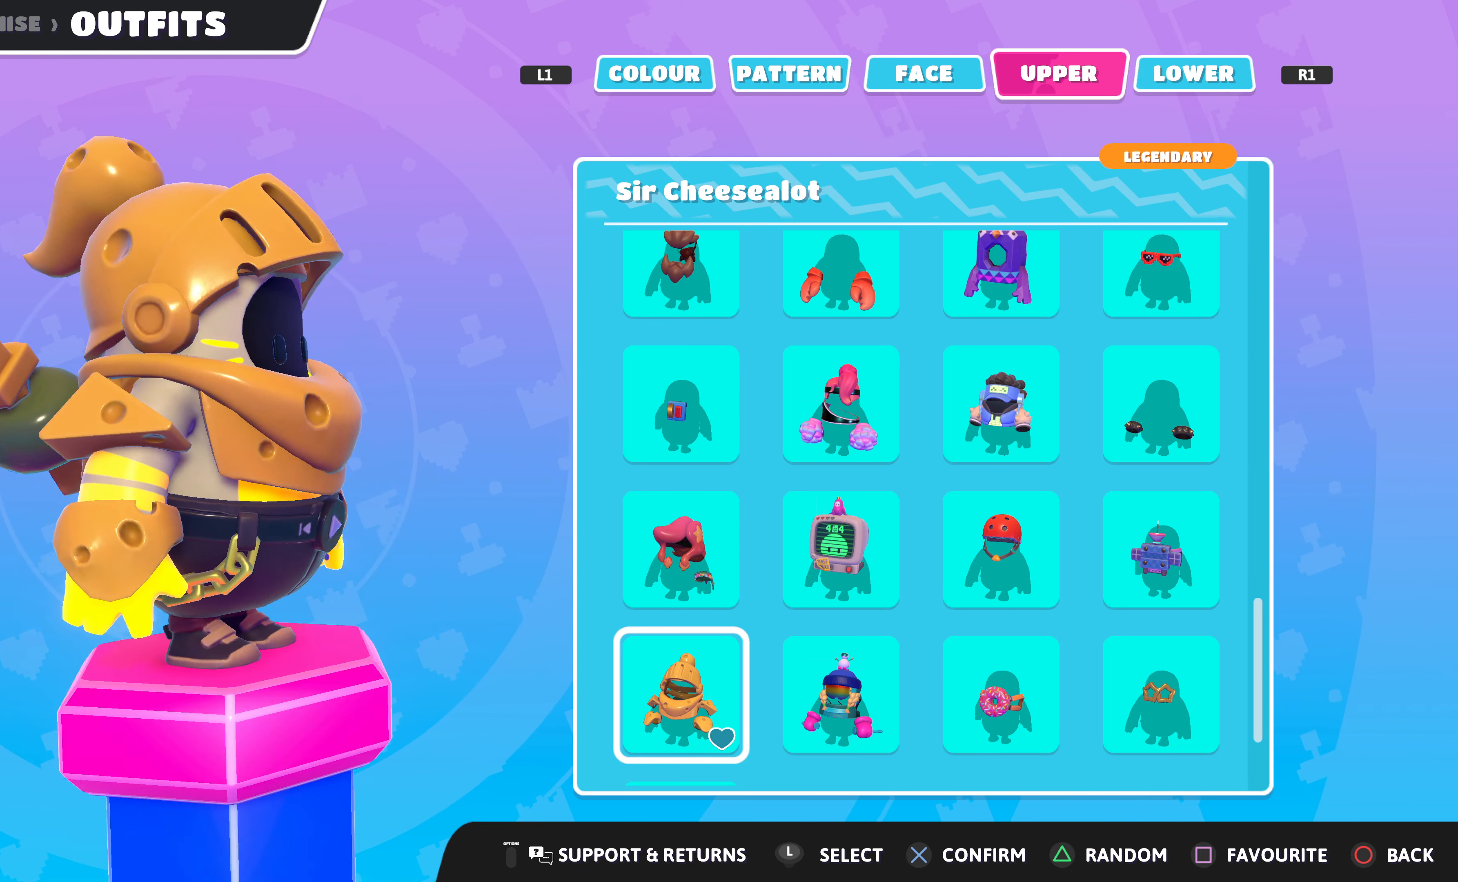
{"buttons": [], "left_stick": "center", "right_stick": "right", "events": [[67, "right_stick", "center"], [300, "right_stick", "right"]]}
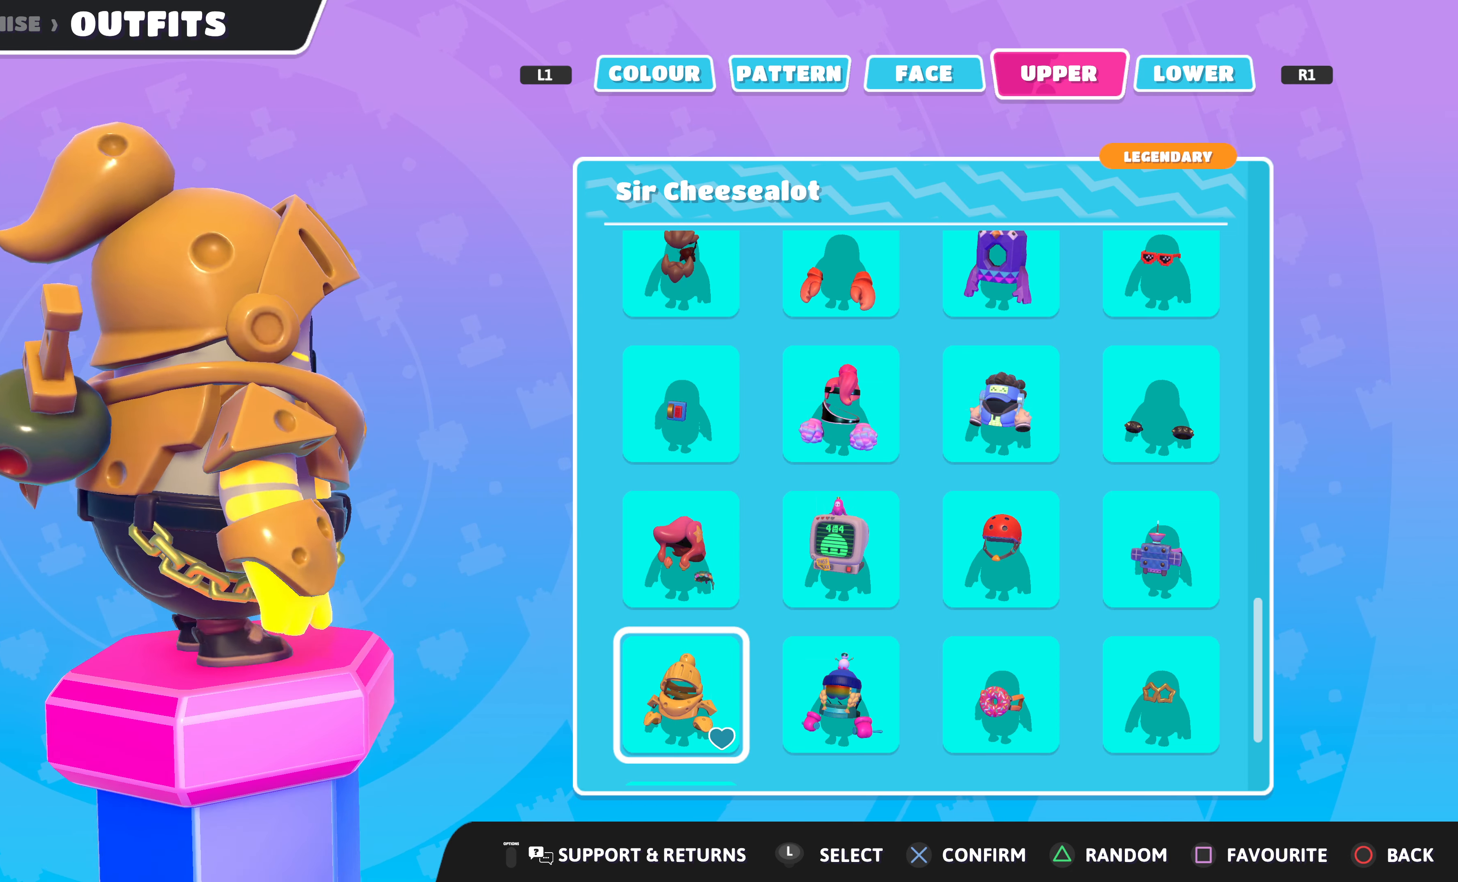
{"buttons": [], "left_stick": "center", "right_stick": "center", "events": [[33, "right_stick", "center"]]}
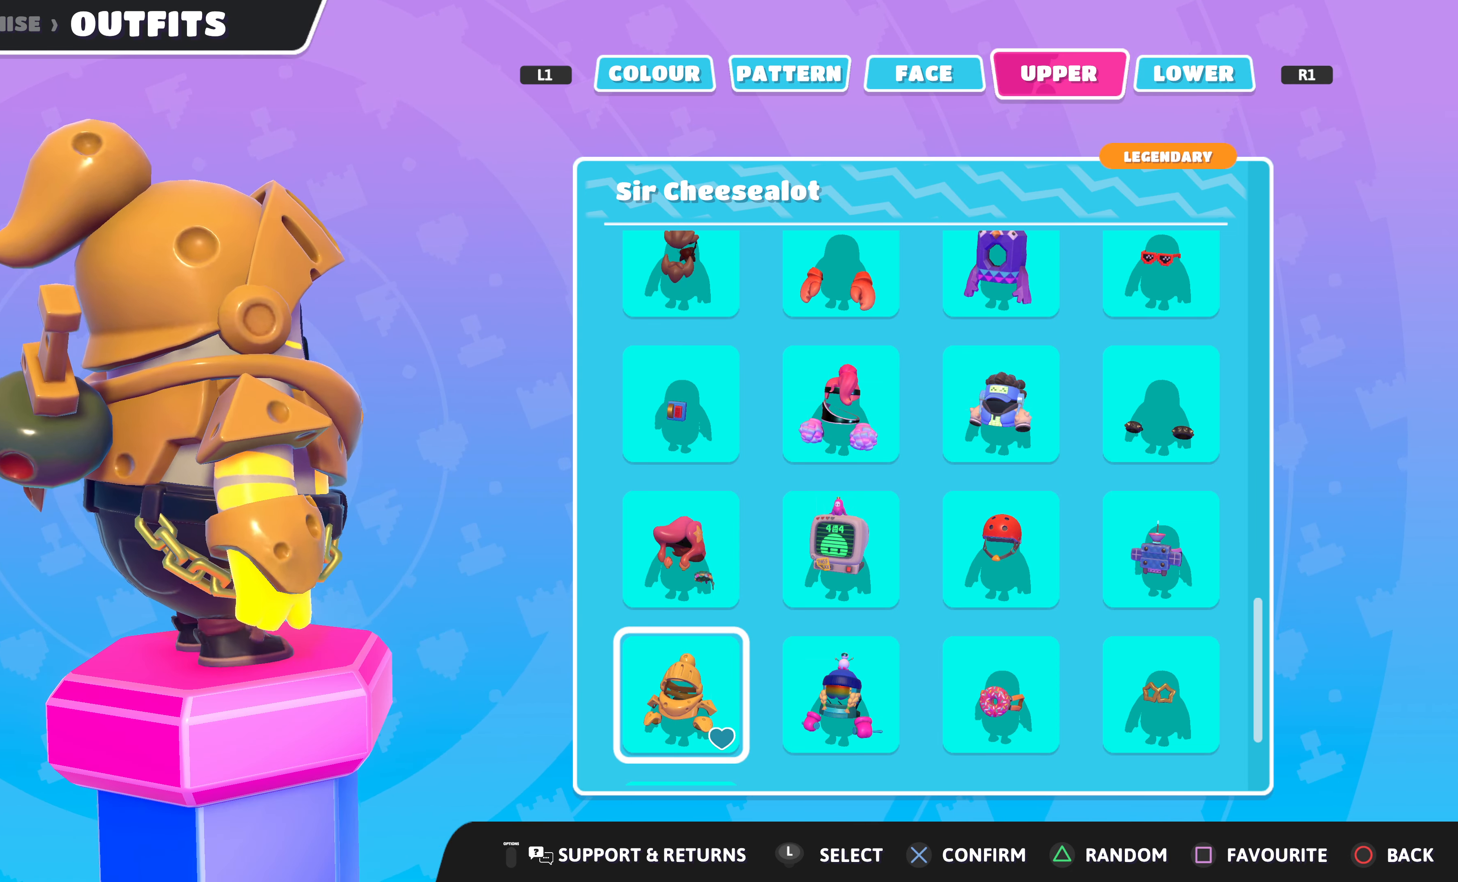
{"buttons": [], "left_stick": "center", "right_stick": "center", "events": []}
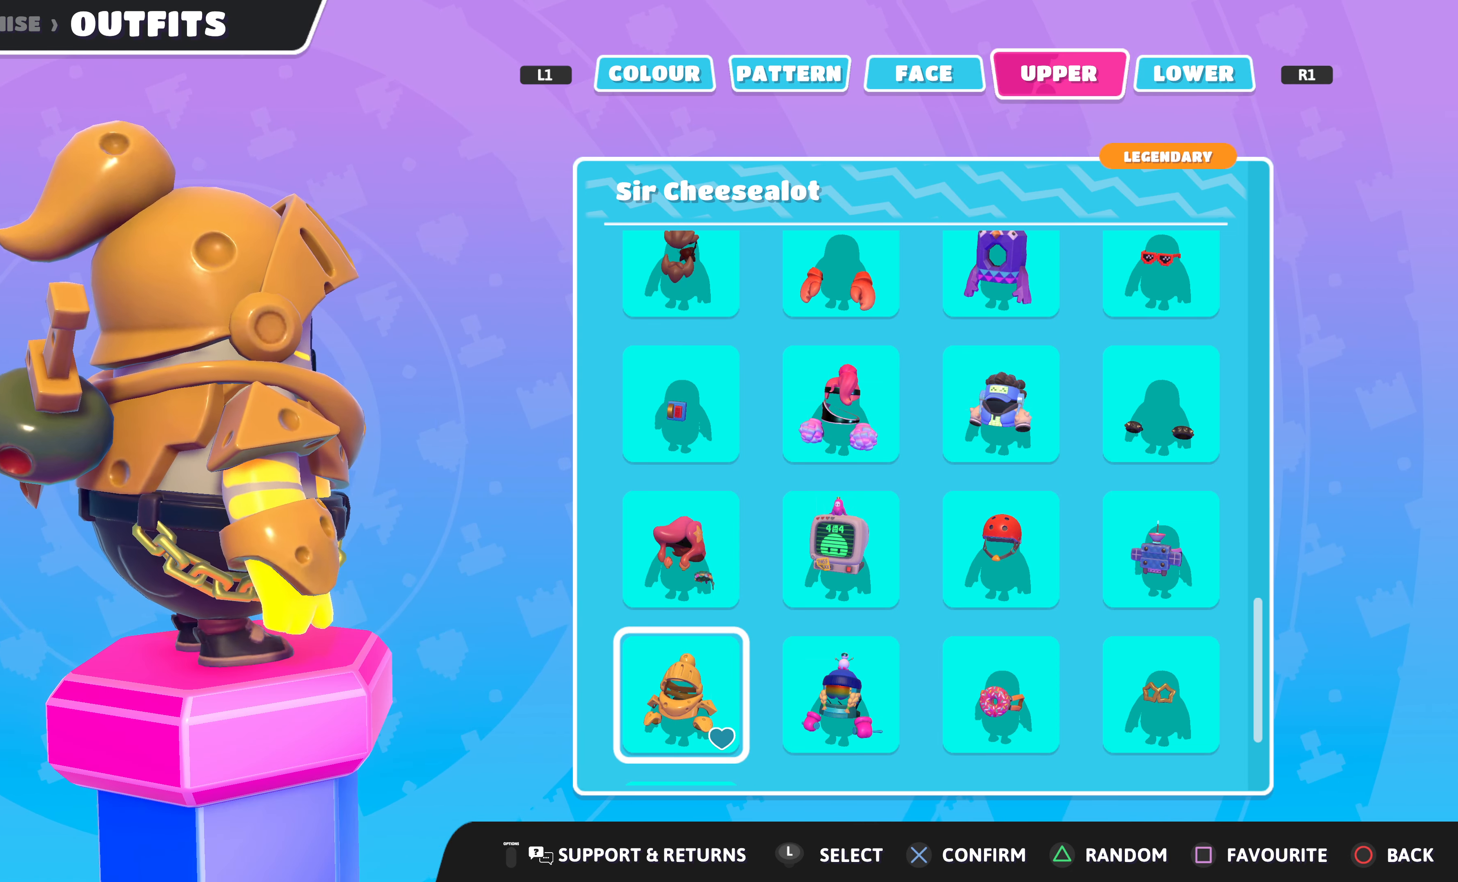
{"buttons": [], "left_stick": "center", "right_stick": "up-right", "events": [[467, "right_stick", "up-right"]]}
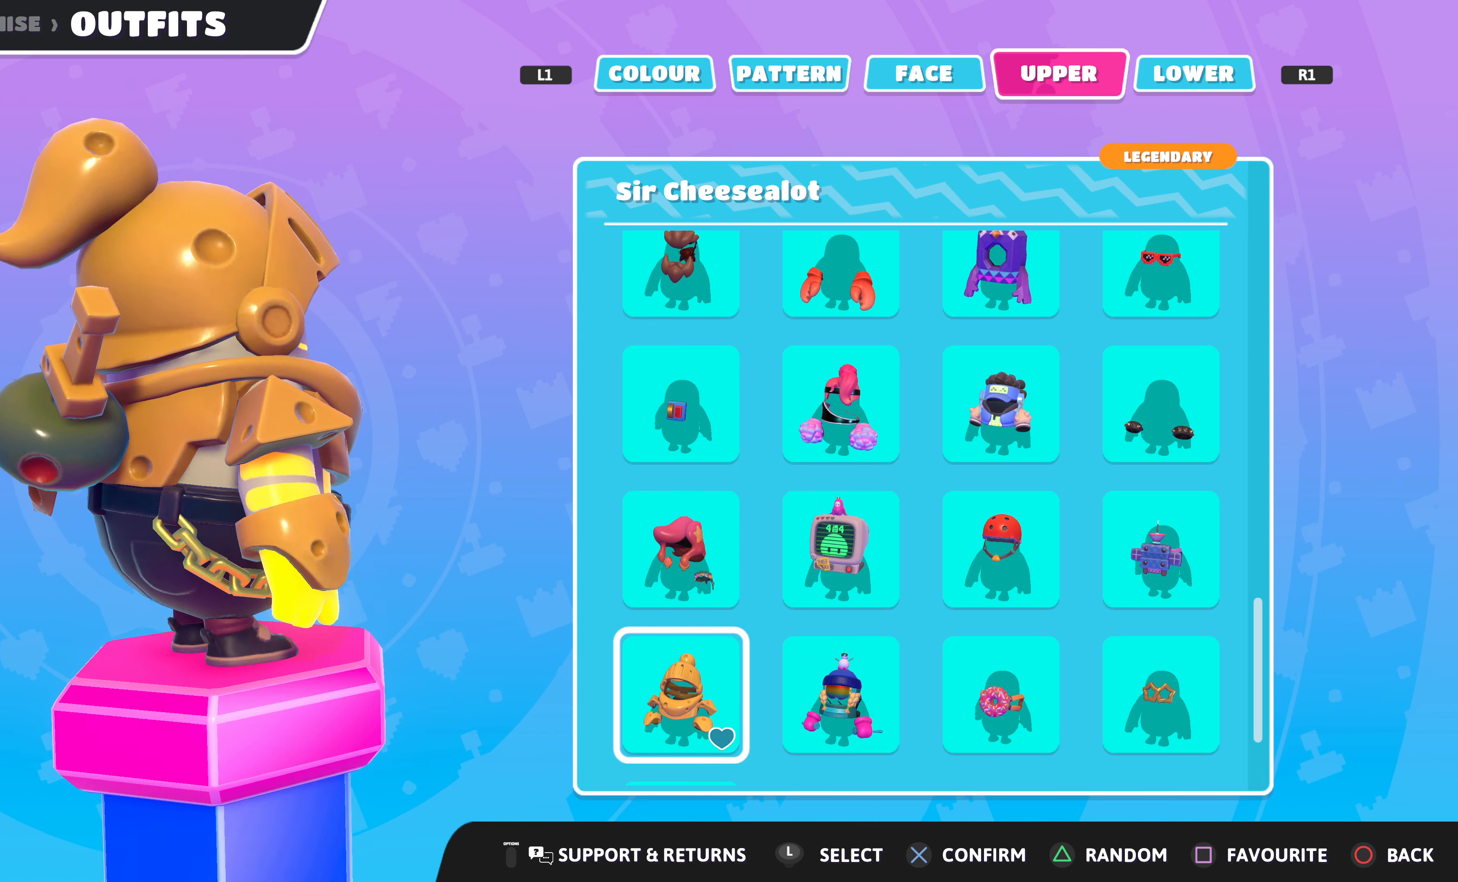
{"buttons": [], "left_stick": "center", "right_stick": "center", "events": [[167, "right_stick", "center"]]}
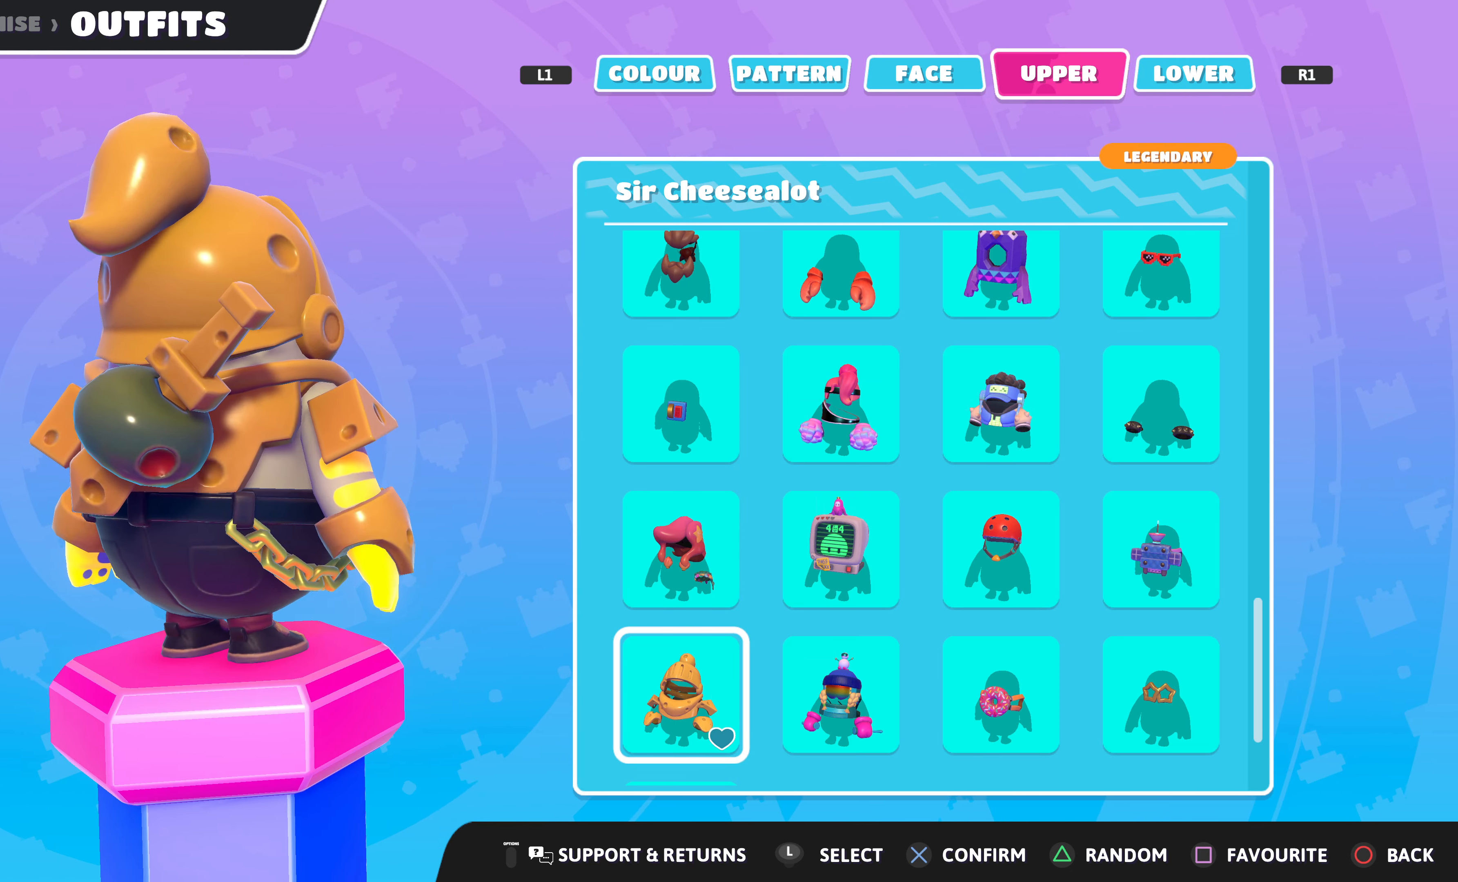
{"buttons": [], "left_stick": "center", "right_stick": "left", "events": [[400, "right_stick", "left"]]}
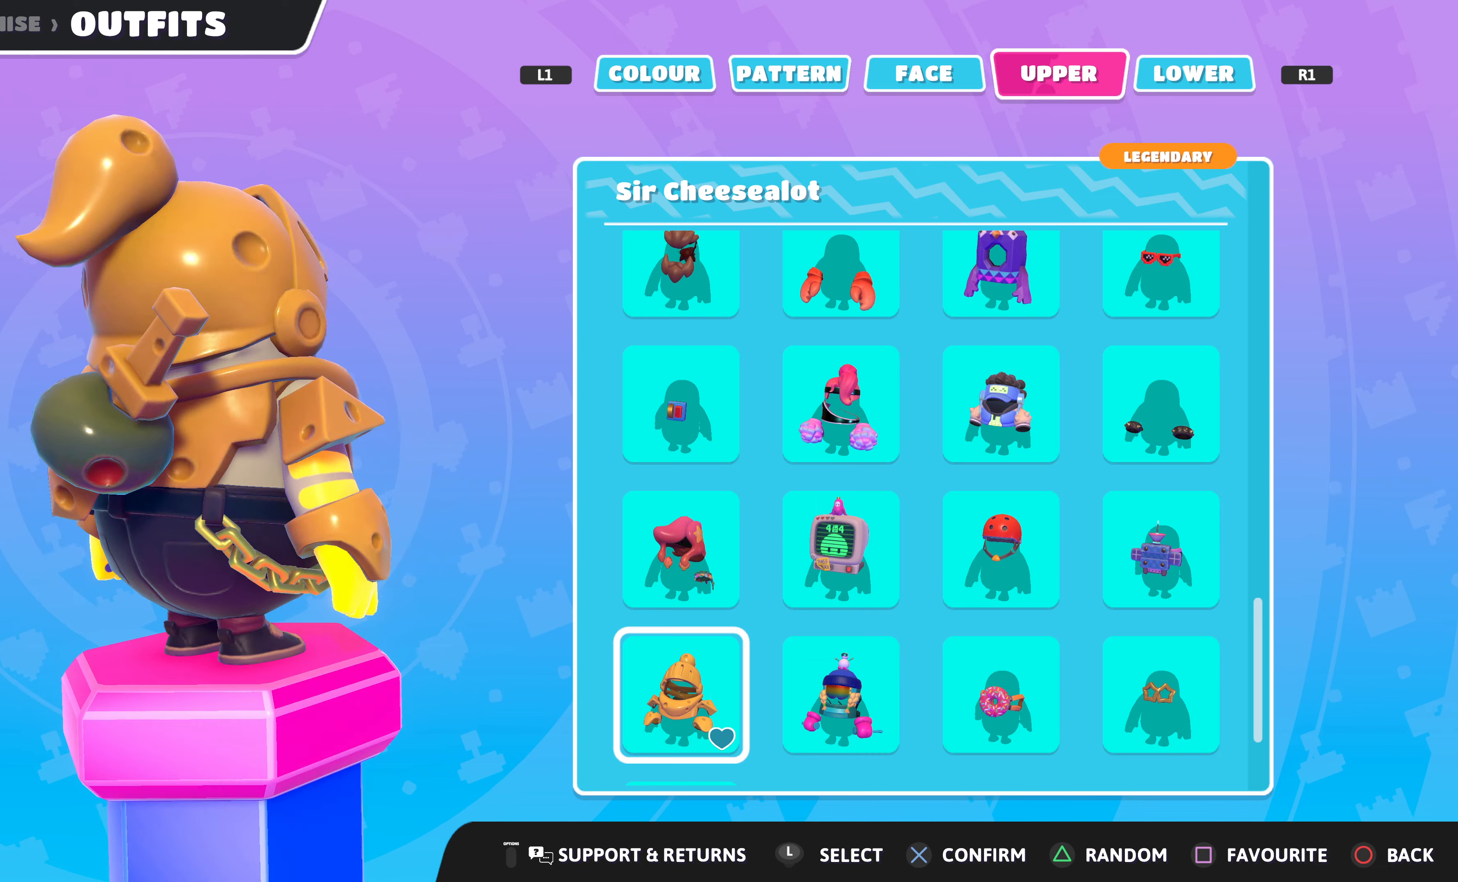
{"buttons": [], "left_stick": "center", "right_stick": "left", "events": [[300, "right_stick", "center"], [500, "right_stick", "left"]]}
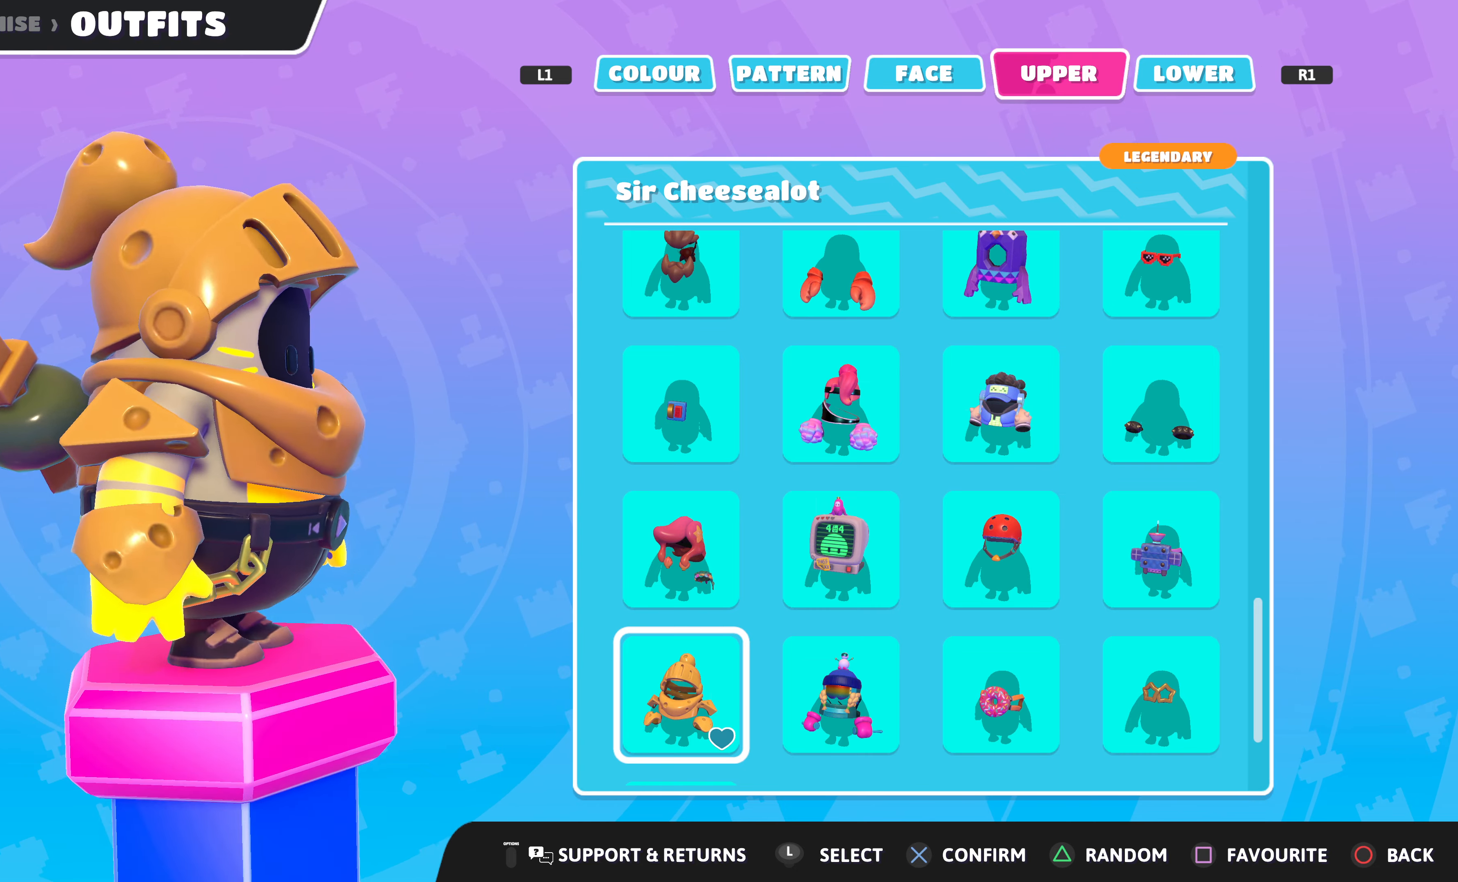
{"buttons": [], "left_stick": "center", "right_stick": "center", "events": [[500, "right_stick", "center"]]}
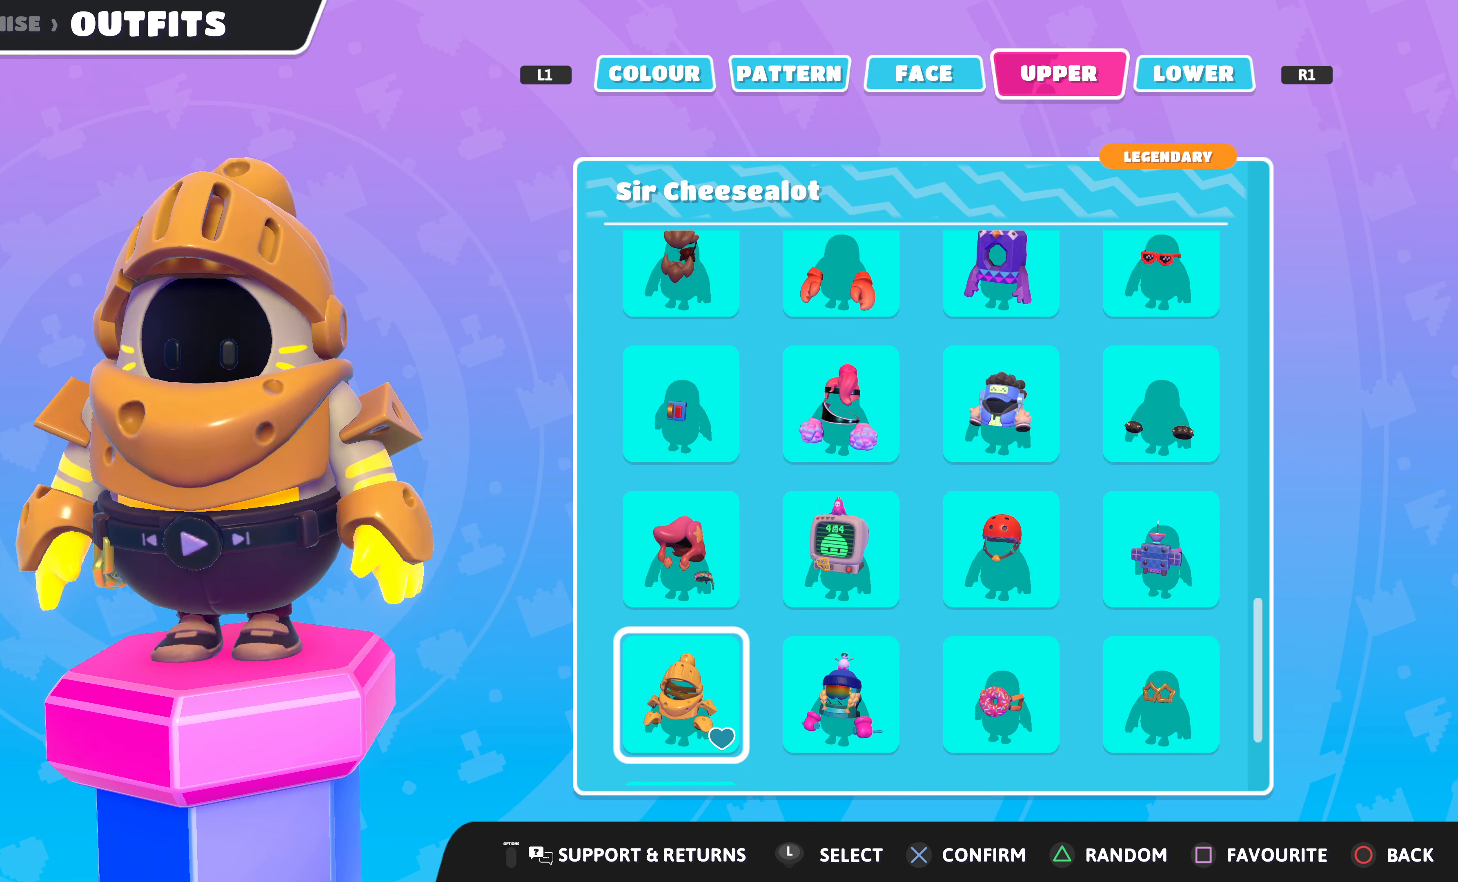
{"buttons": [], "left_stick": "center", "right_stick": "center", "events": [[300, "DPAD_DOWN", "down"], [400, "DPAD_DOWN", "up"]]}
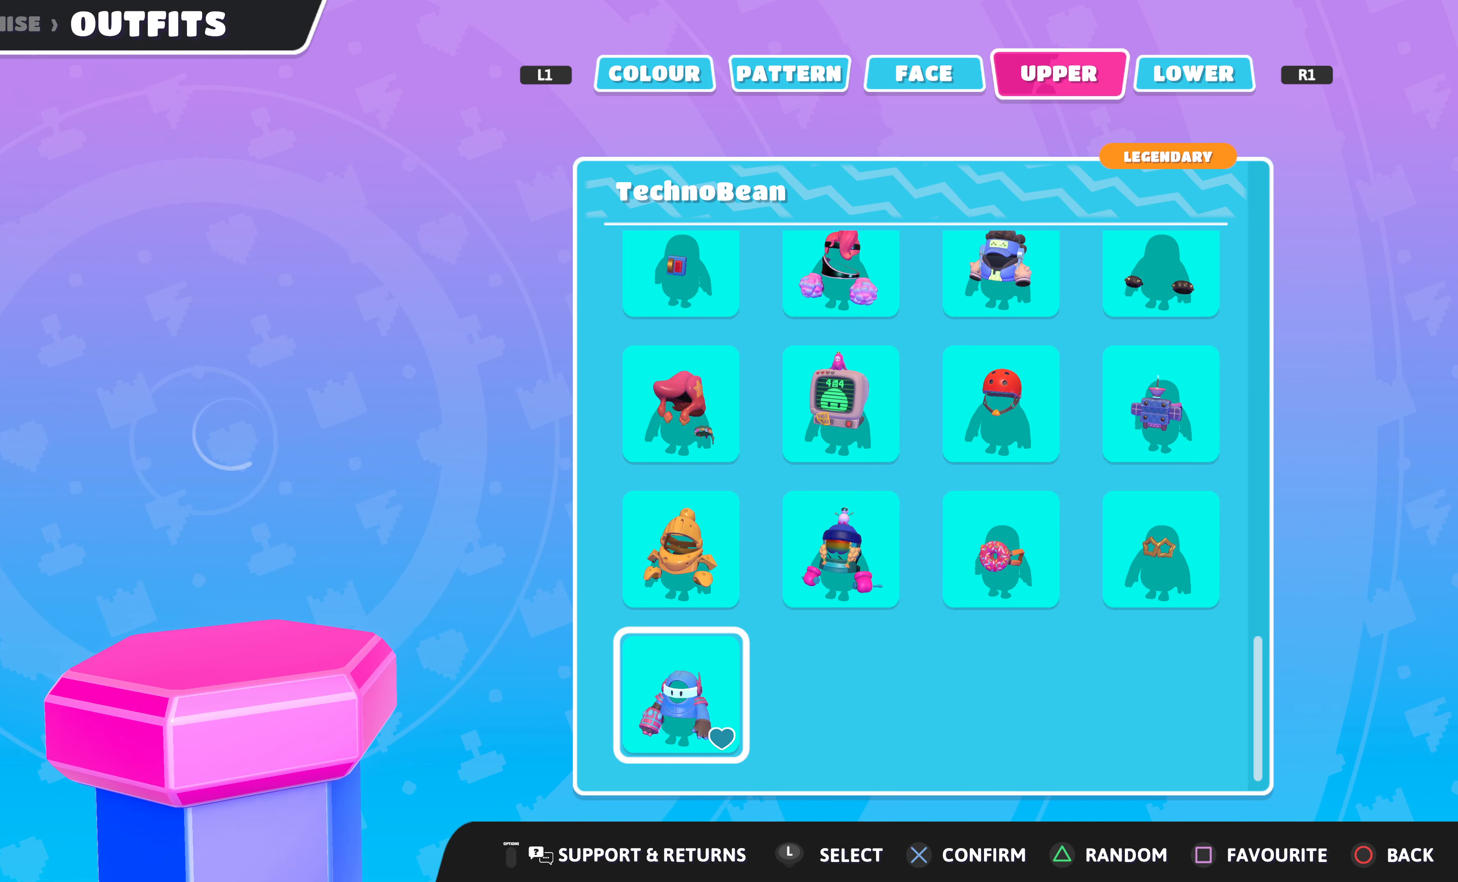
{"buttons": [], "left_stick": "center", "right_stick": "center", "events": []}
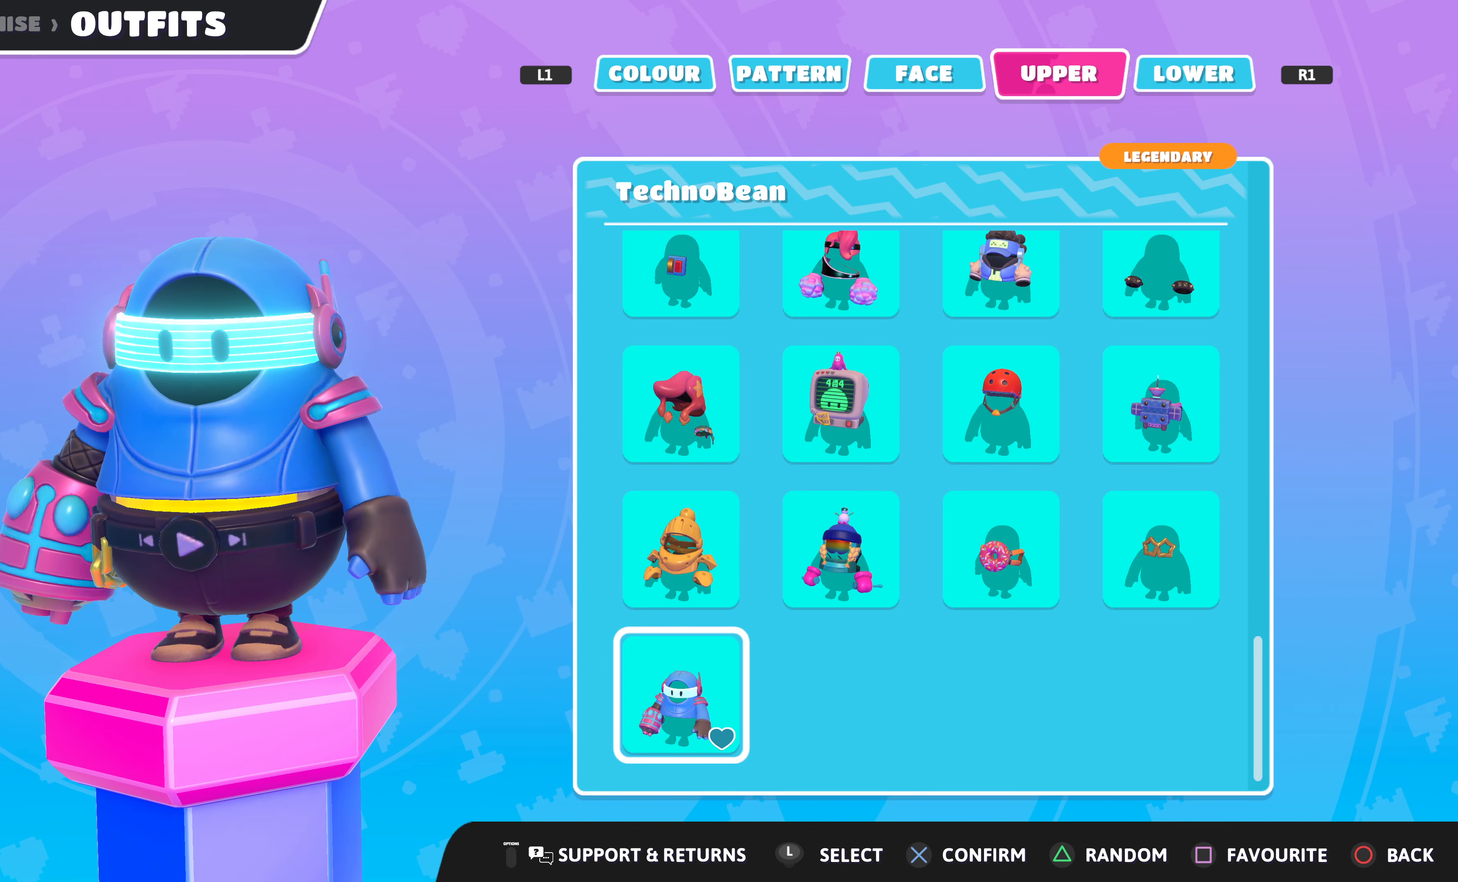
{"buttons": [], "left_stick": "center", "right_stick": "center", "events": []}
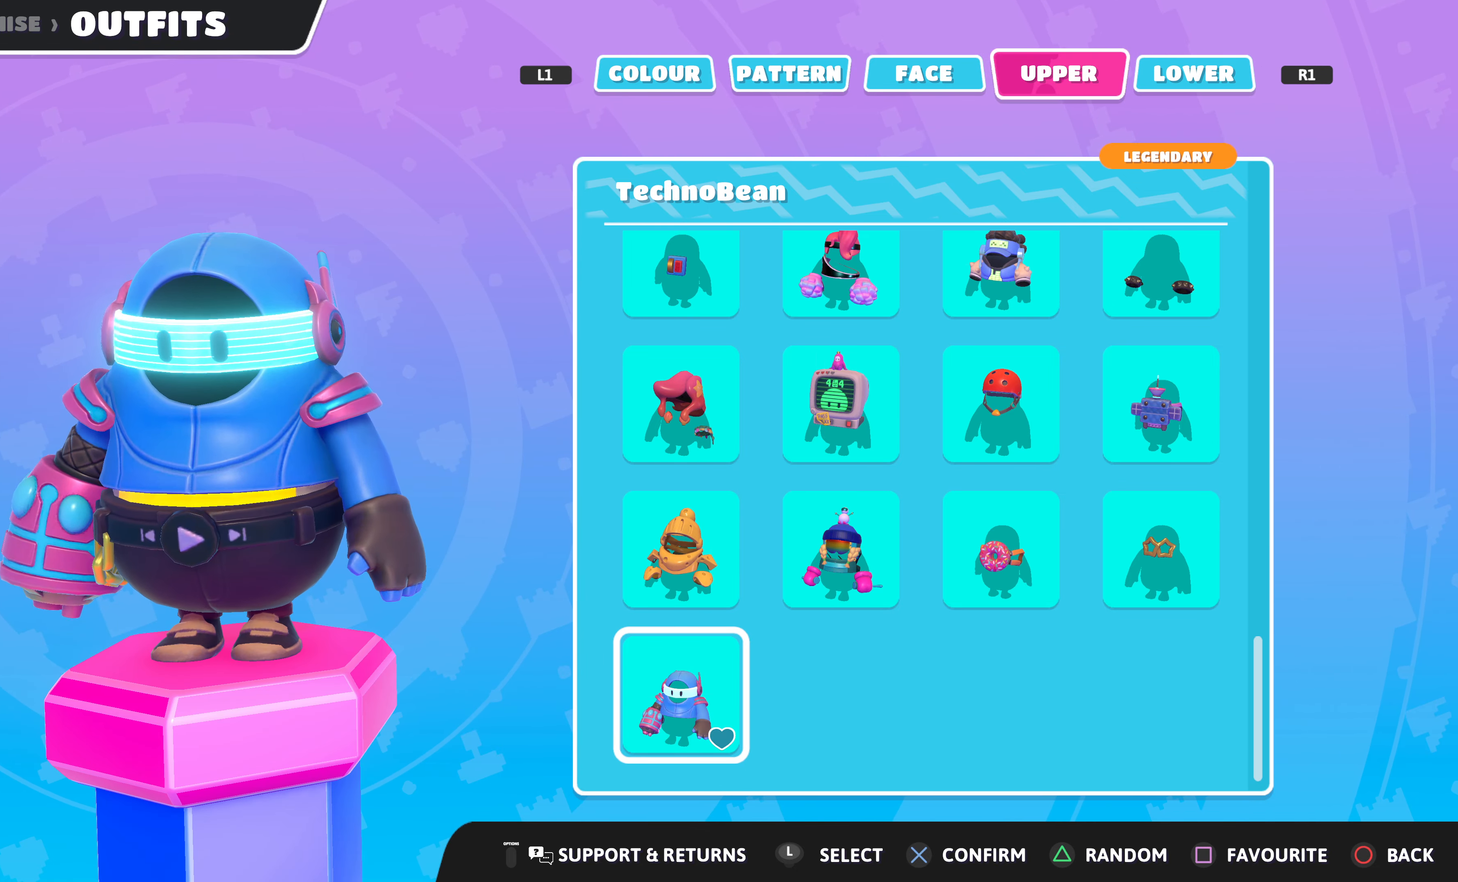
{"buttons": [], "left_stick": "center", "right_stick": "center", "events": [[100, "R1", "down"], [266, "R1", "up"]]}
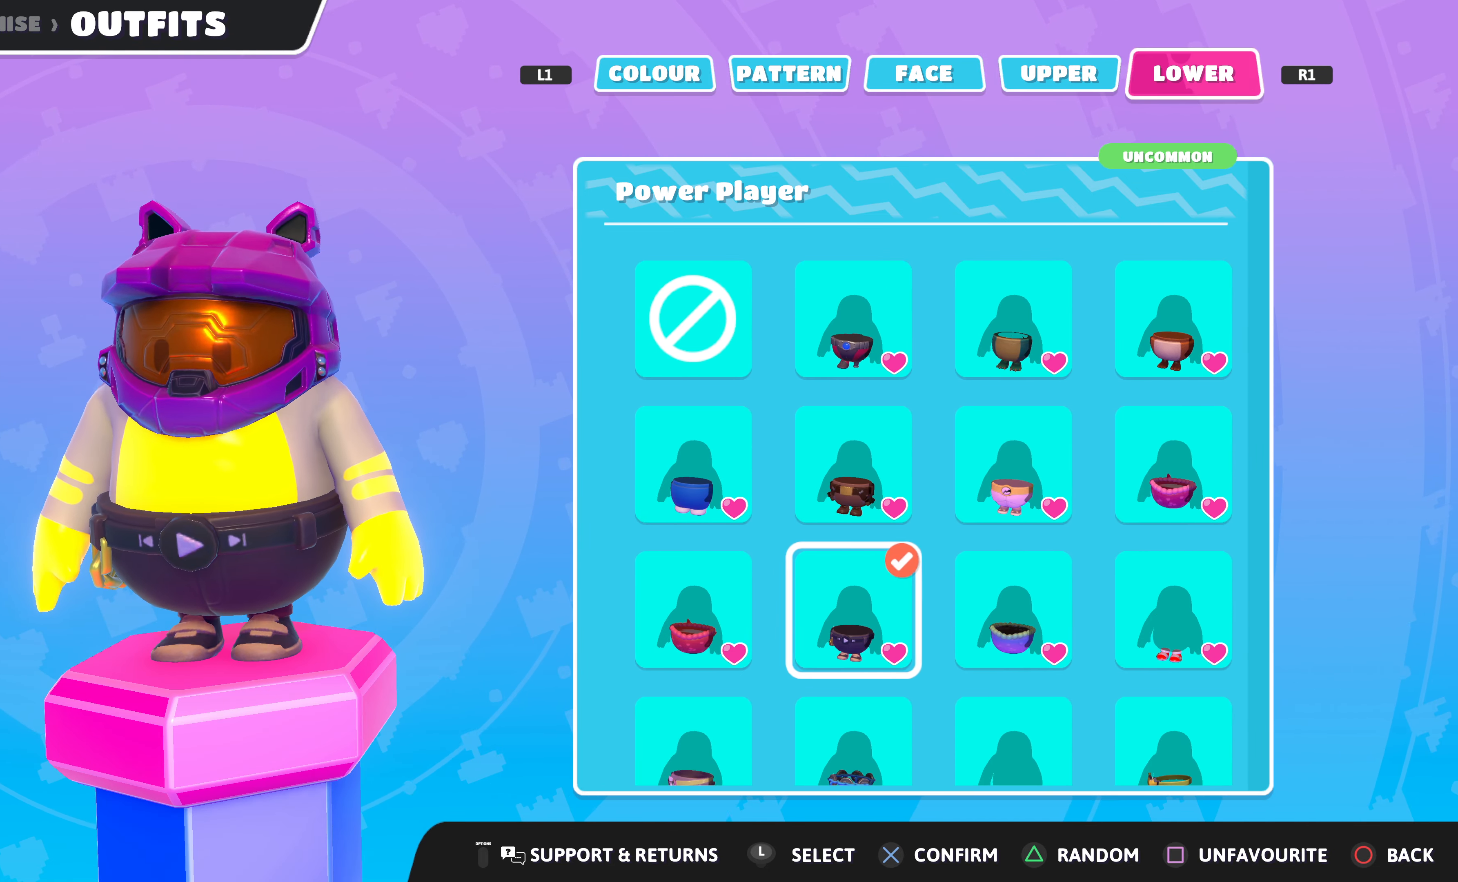
{"buttons": [], "left_stick": "center", "right_stick": "center", "events": []}
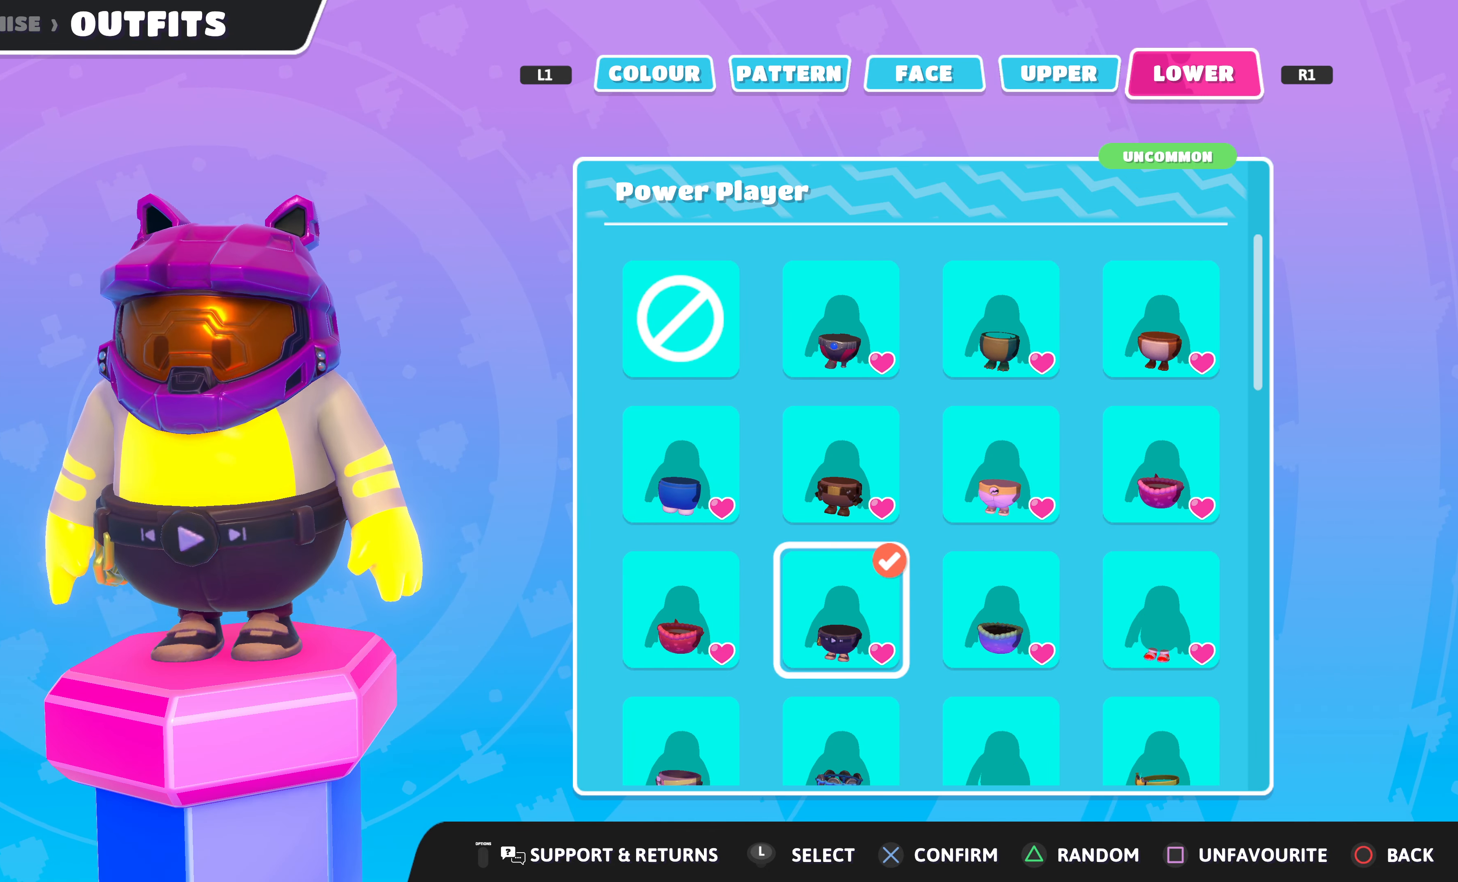
{"buttons": [], "left_stick": "center", "right_stick": "center", "events": [[233, "DPAD_DOWN", "down"], [300, "DPAD_DOWN", "up"]]}
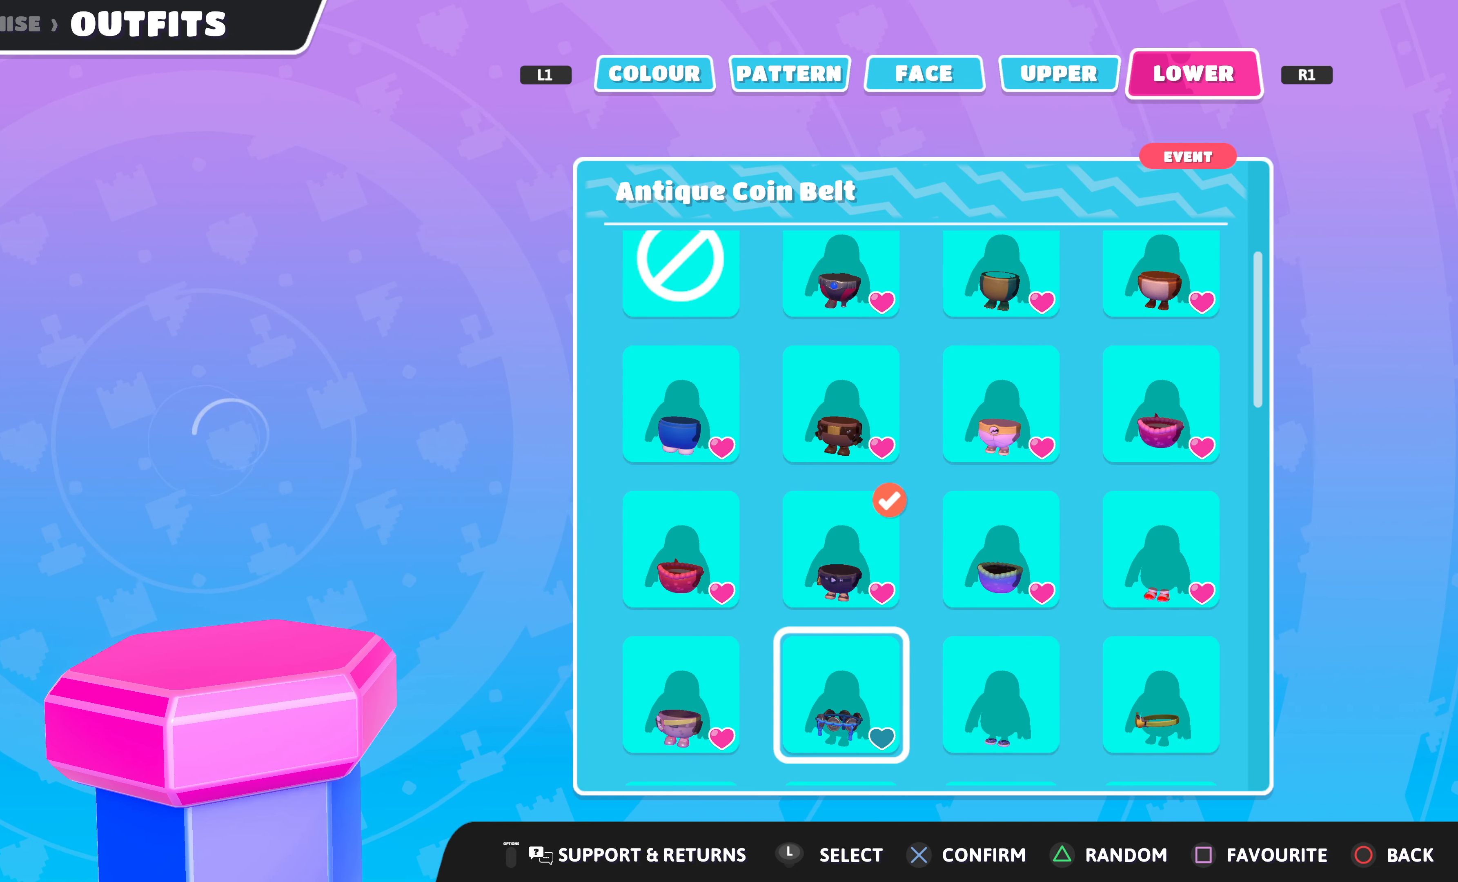
{"buttons": ["DPAD_DOWN"], "left_stick": "center", "right_stick": "center", "events": [[33, "DPAD_DOWN", "down"], [133, "DPAD_DOWN", "up"], [433, "DPAD_DOWN", "down"]]}
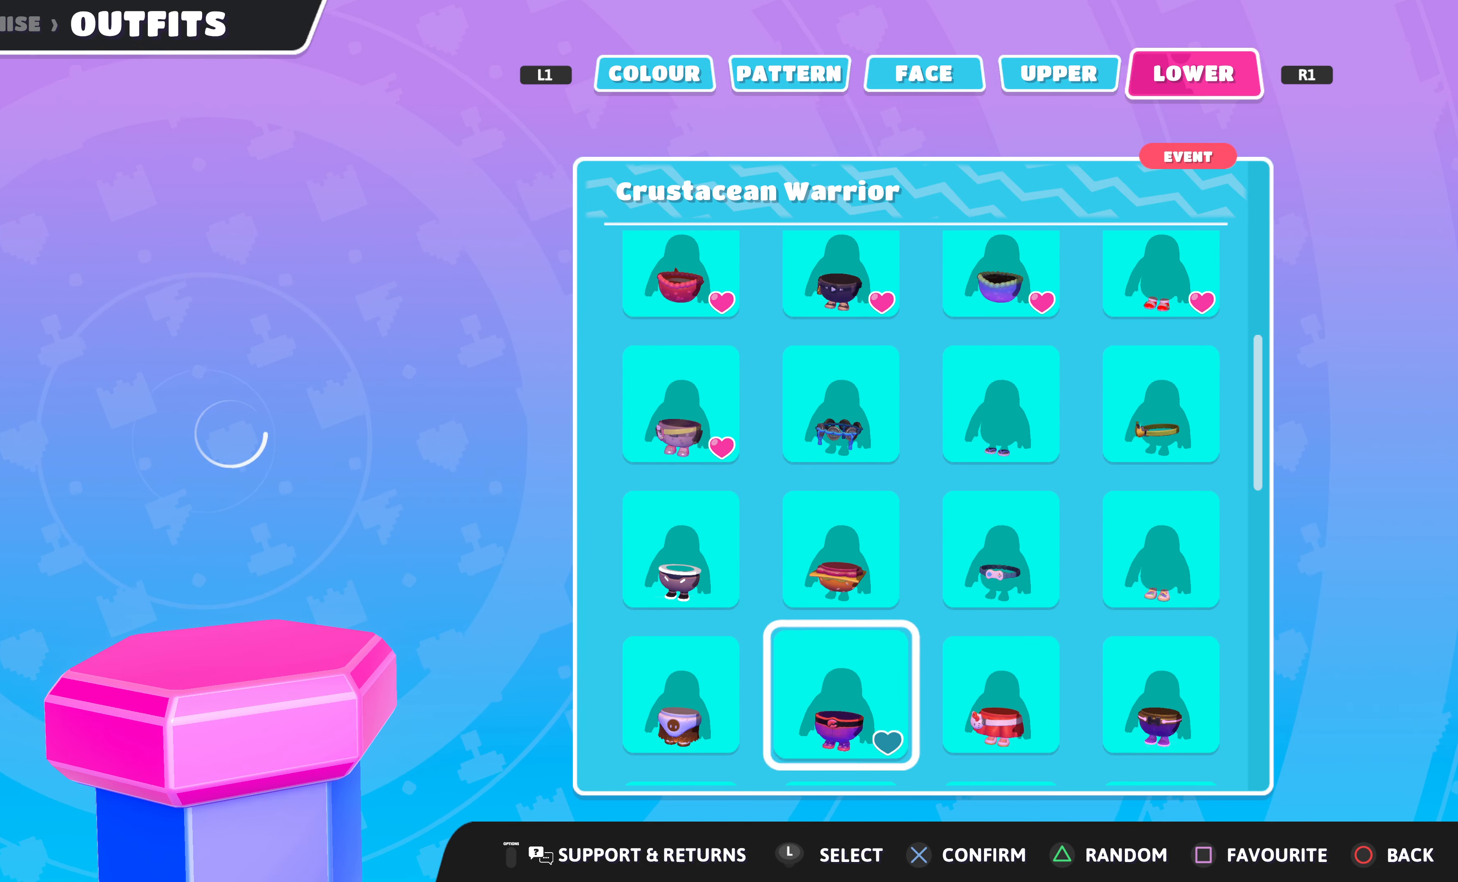
{"buttons": [], "left_stick": "center", "right_stick": "center", "events": [[33, "DPAD_DOWN", "up"]]}
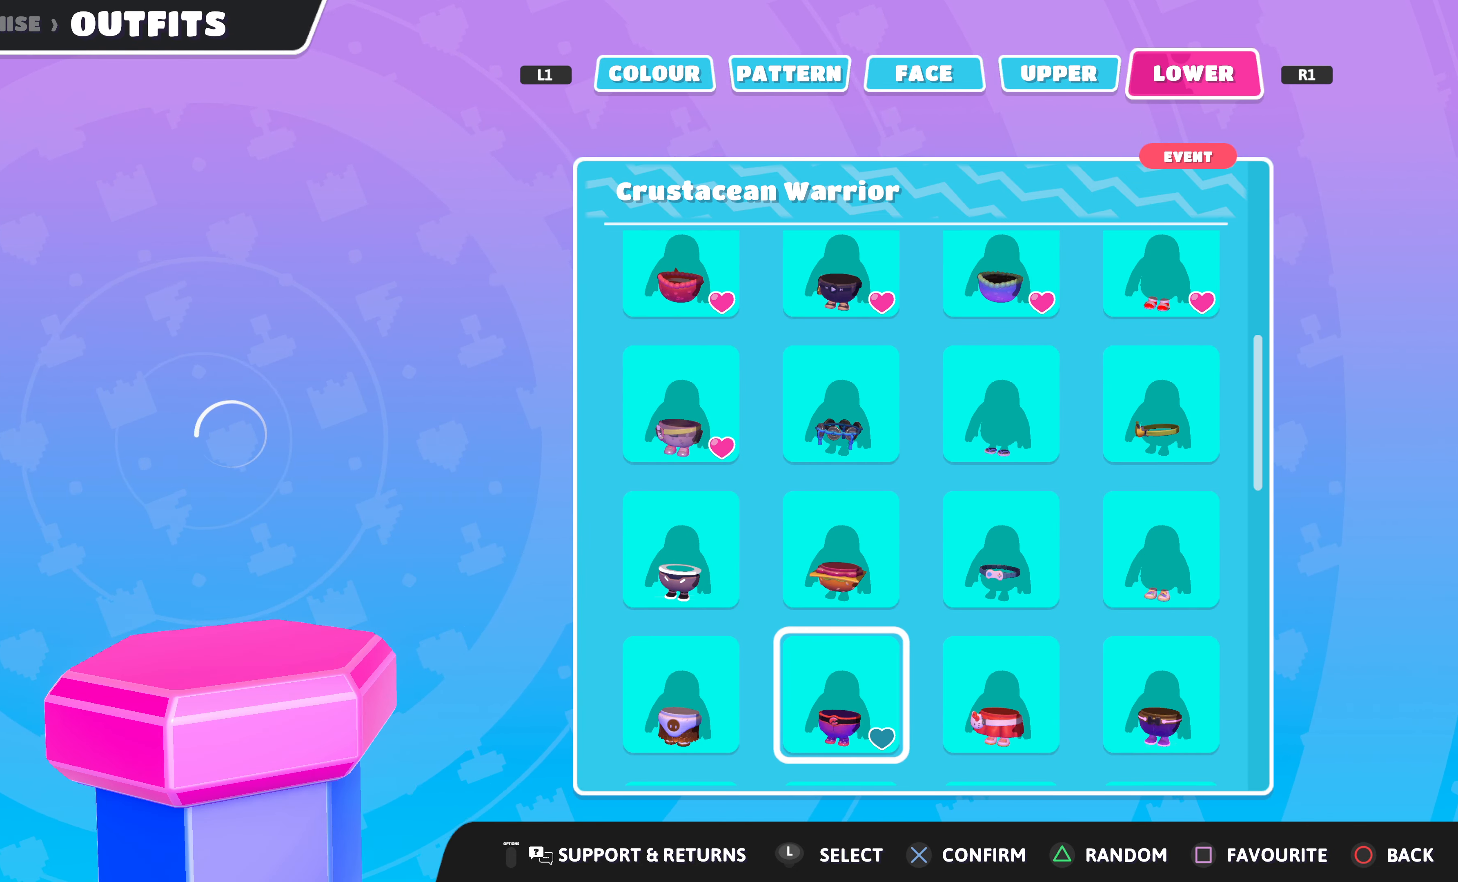
{"buttons": [], "left_stick": "center", "right_stick": "center", "events": [[66, "DPAD_UP", "down"], [167, "DPAD_UP", "up"]]}
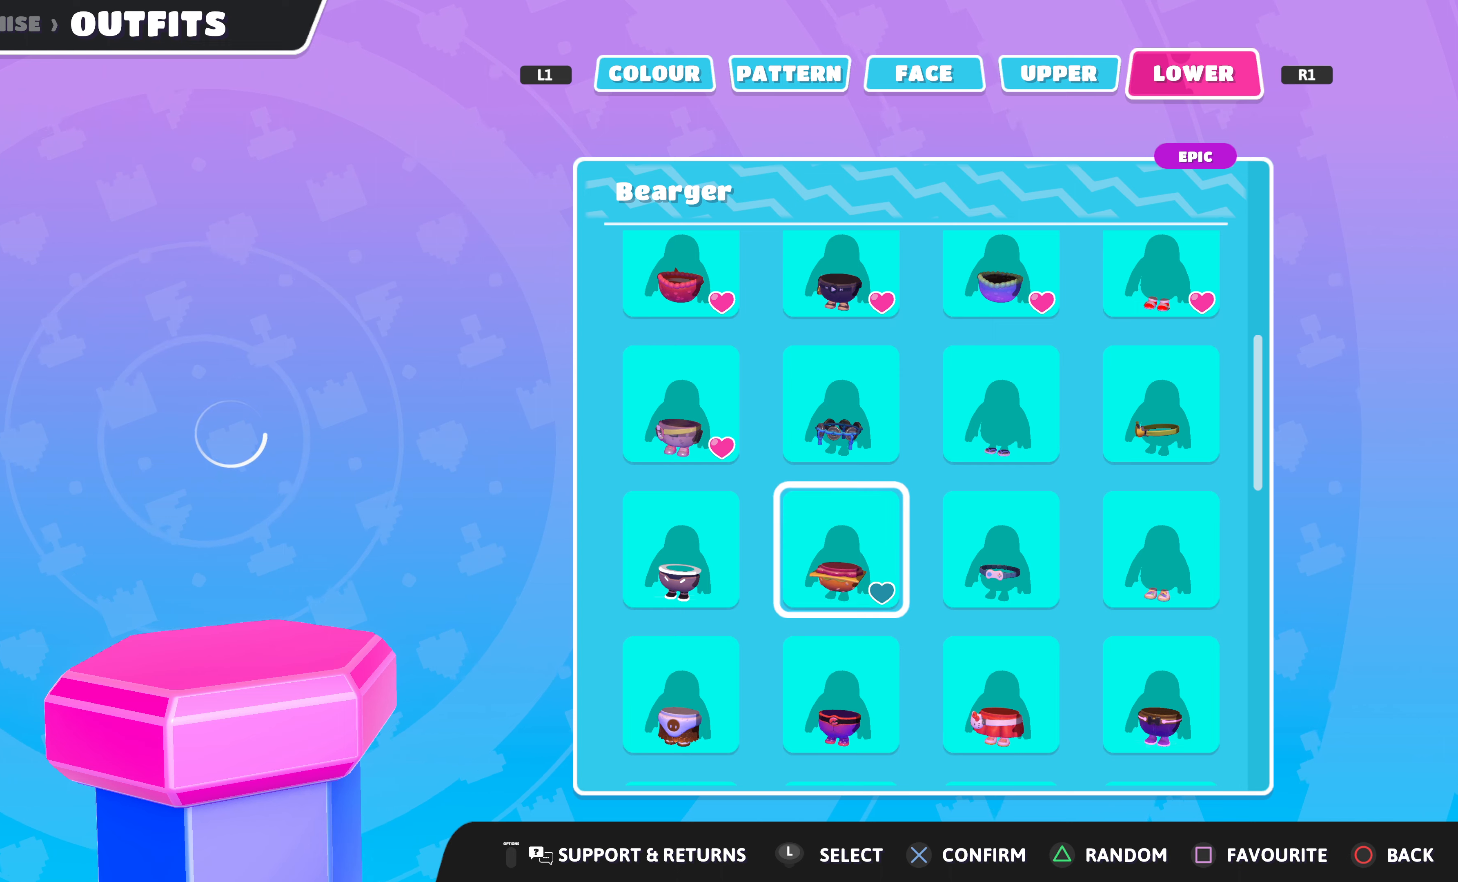
{"buttons": [], "left_stick": "center", "right_stick": "center", "events": []}
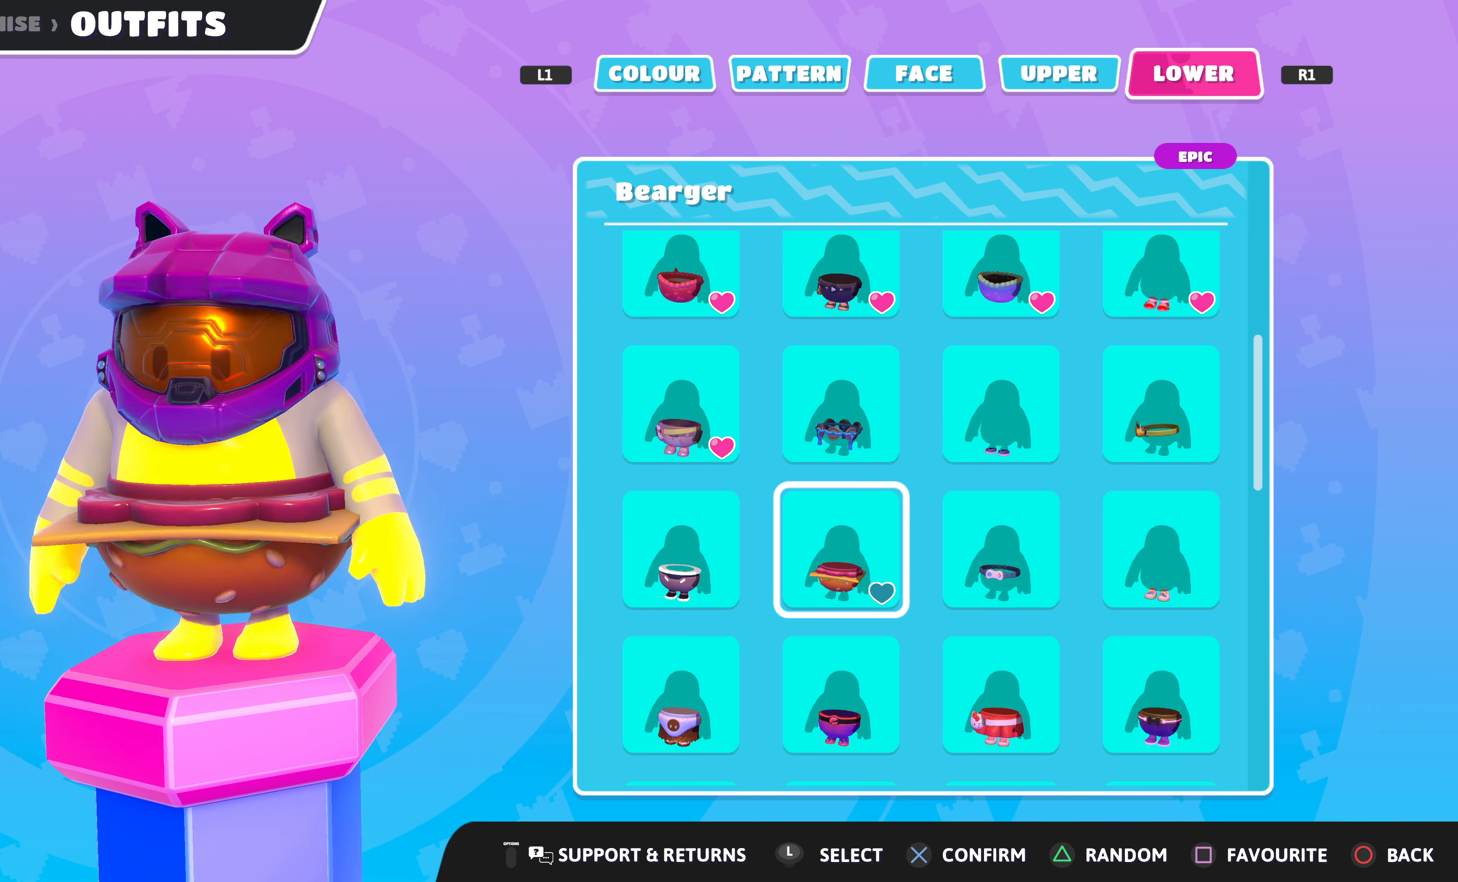
{"buttons": [], "left_stick": "center", "right_stick": "center", "events": [[200, "right_stick", "right"], [400, "right_stick", "center"]]}
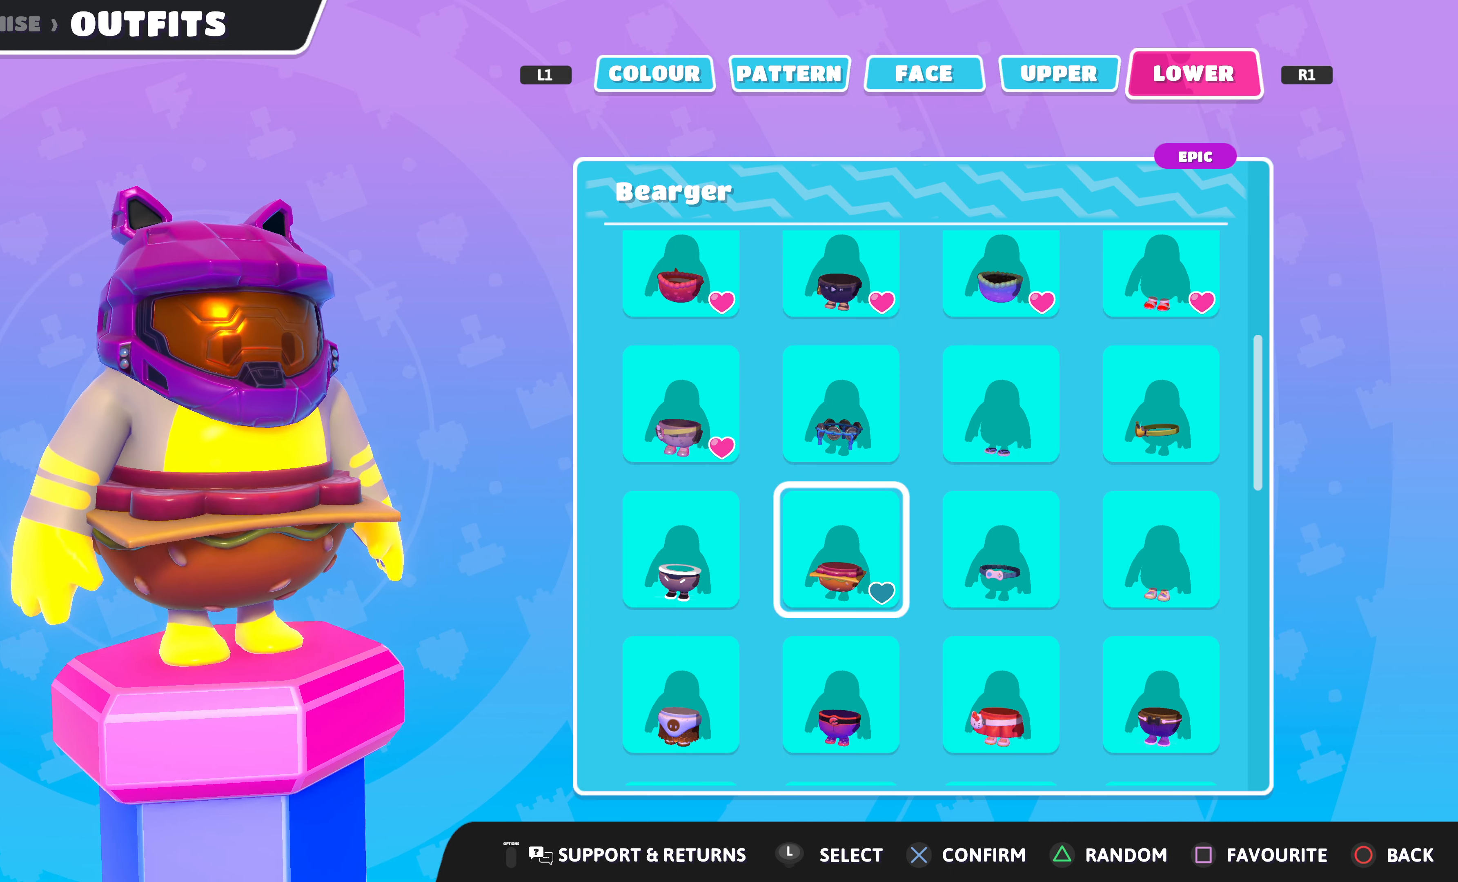
{"buttons": [], "left_stick": "center", "right_stick": "center", "events": []}
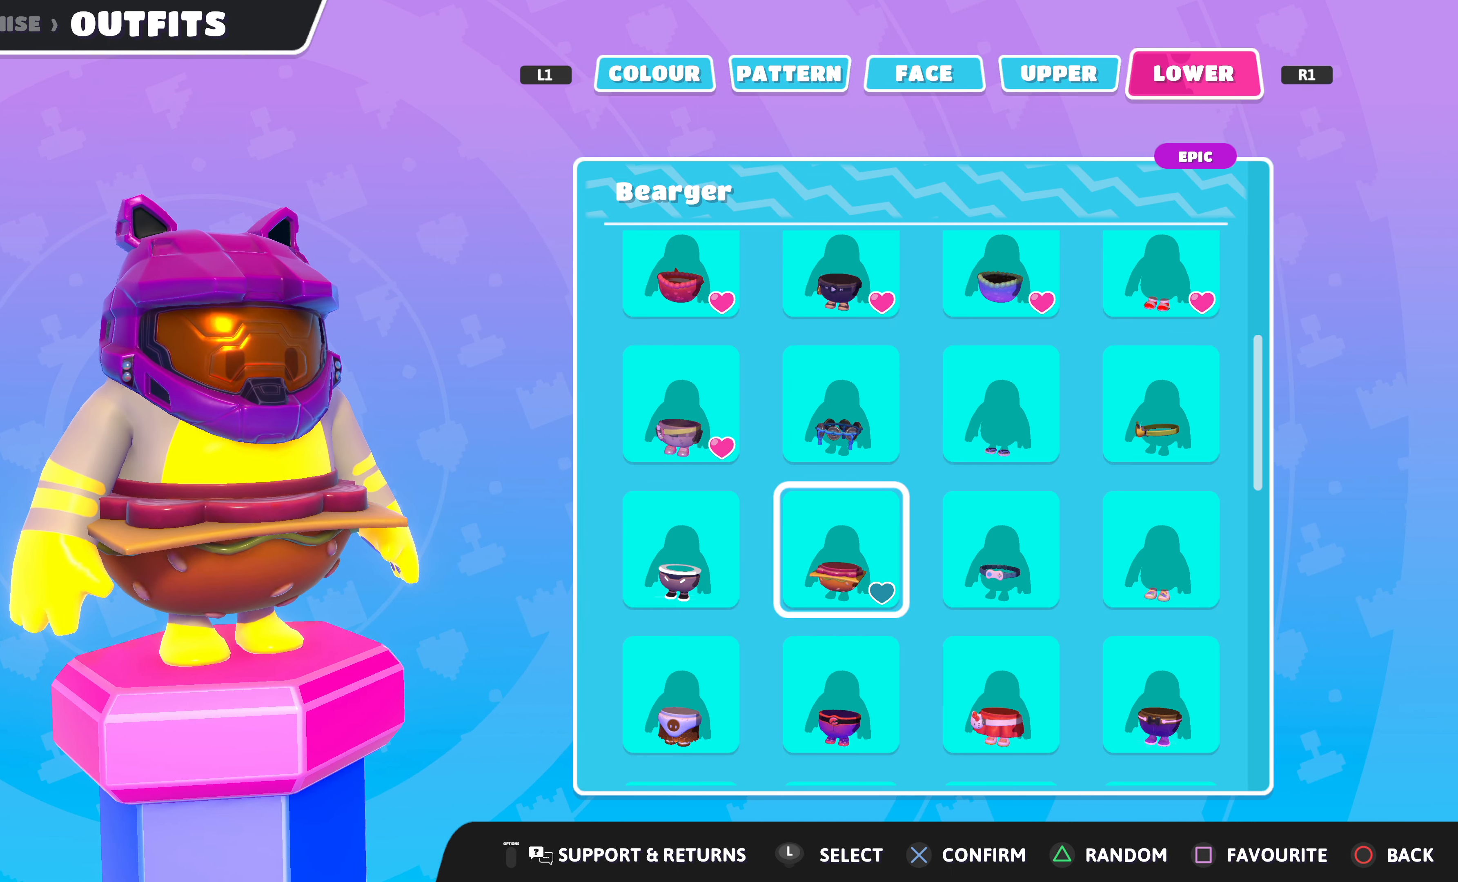
{"buttons": ["DPAD_DOWN"], "left_stick": "center", "right_stick": "center", "events": [[334, "right_stick", "left"], [467, "DPAD_DOWN", "down"], [500, "right_stick", "center"]]}
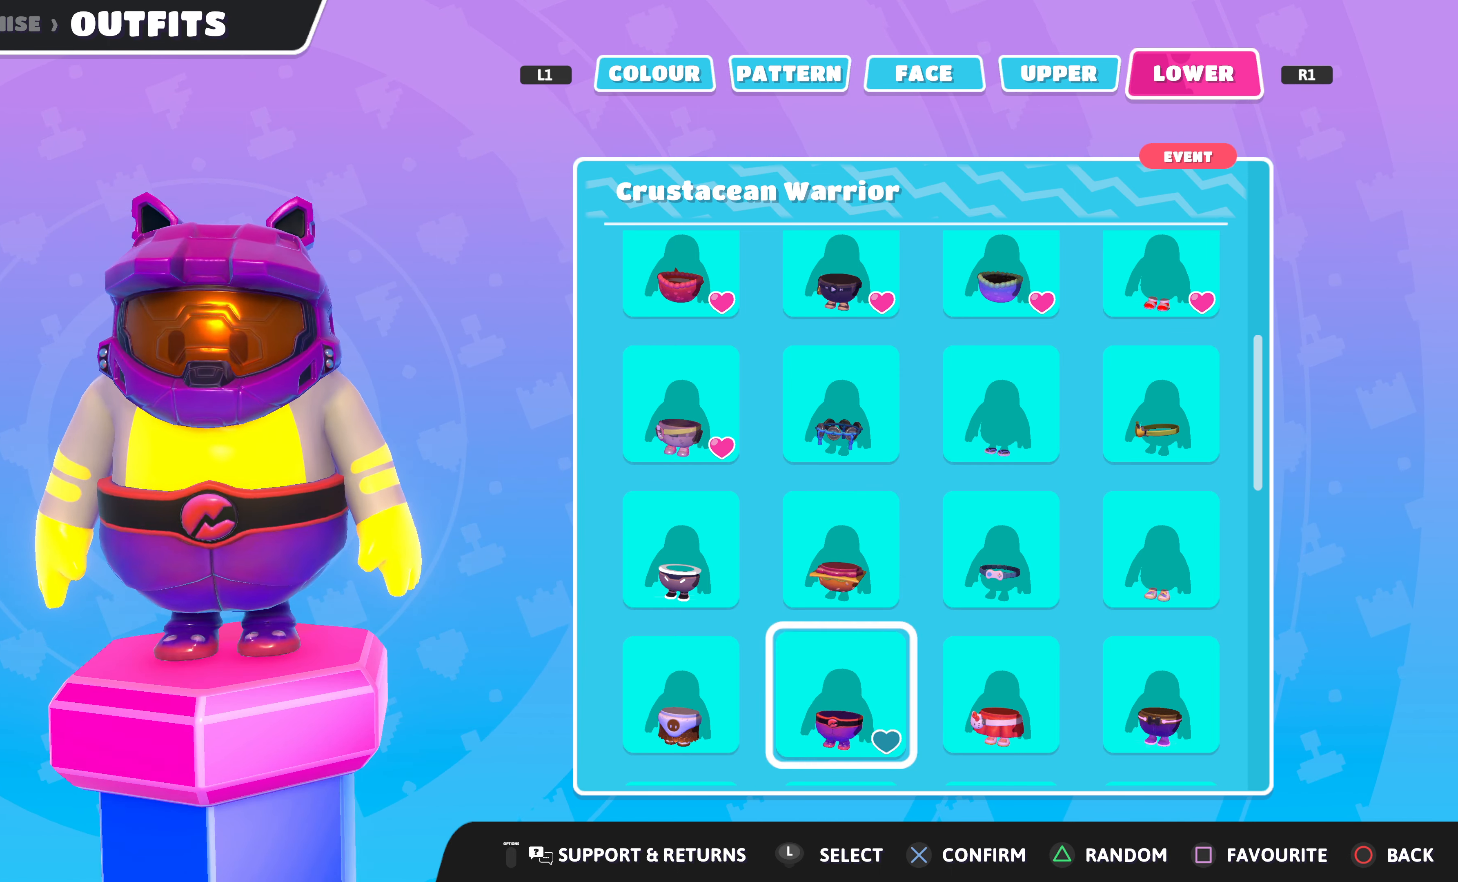
{"buttons": ["DPAD_DOWN"], "left_stick": "center", "right_stick": "center", "events": [[100, "DPAD_DOWN", "up"], [267, "DPAD_DOWN", "down"], [334, "DPAD_DOWN", "up"], [500, "DPAD_DOWN", "down"]]}
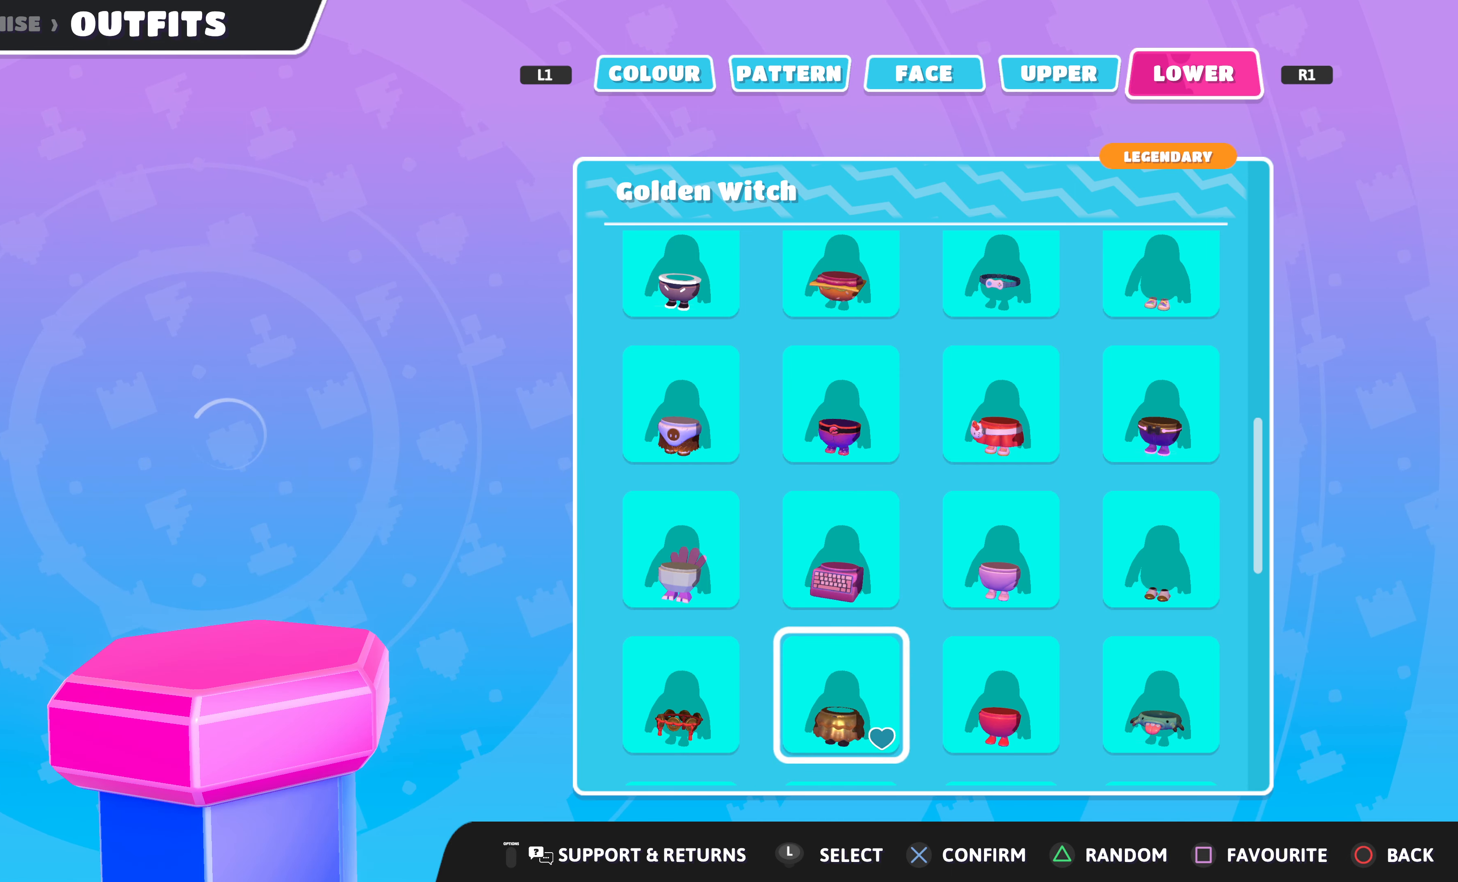
{"buttons": [], "left_stick": "center", "right_stick": "center", "events": [[67, "DPAD_DOWN", "up"]]}